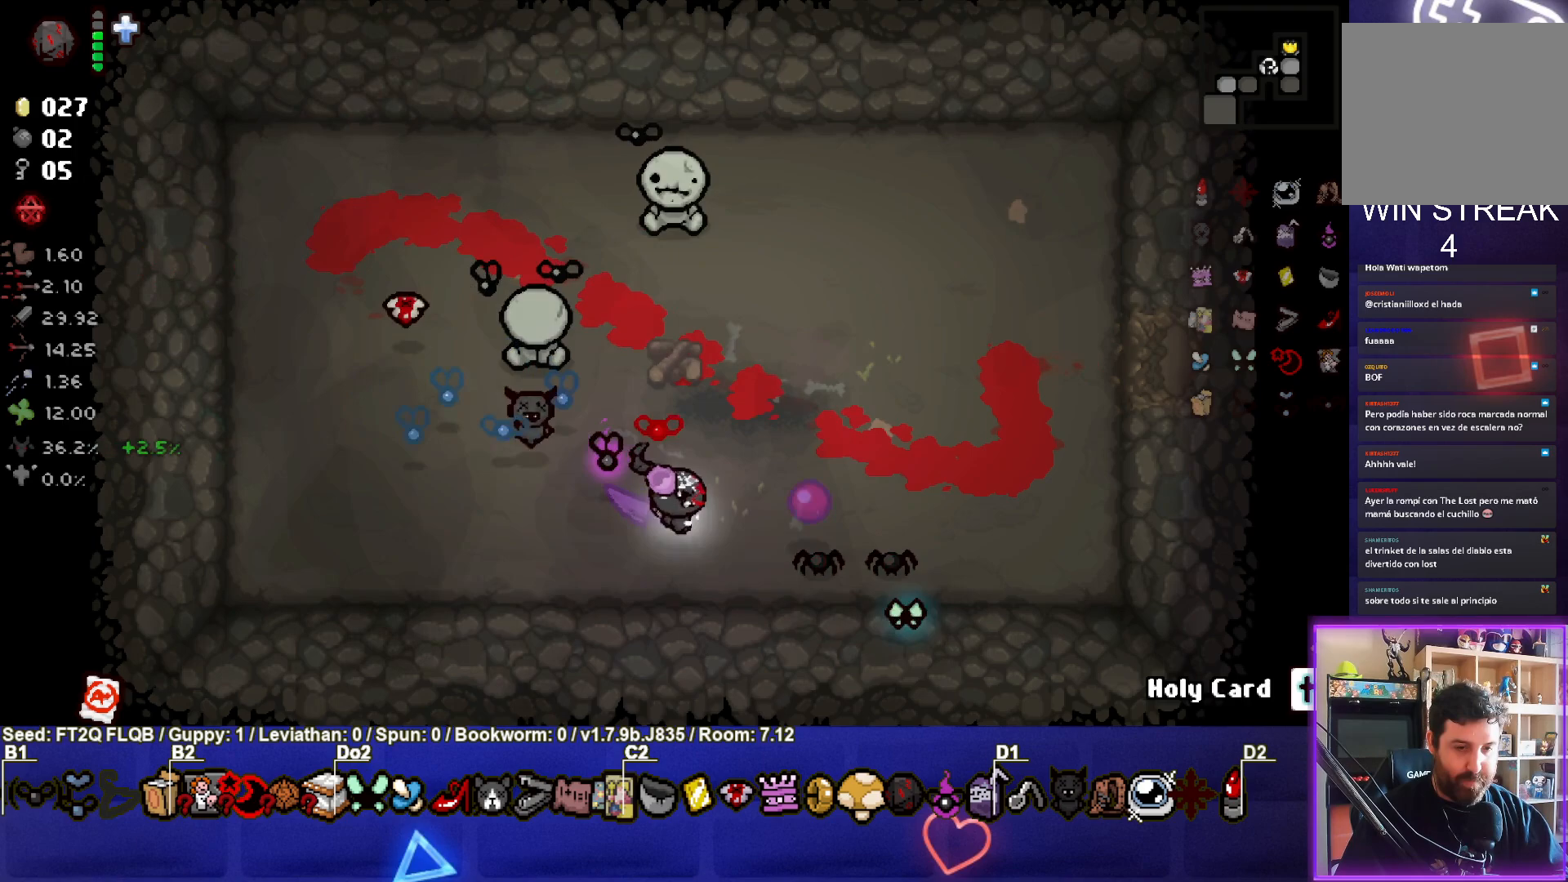
Gameplay with a controller (PlayStation layout); each line is a JSON object with the inputs held at the frame after it. "events" lists button and stick changes between this image and that frame as [ms after this image, input, new state], when the widget could be followed in between. Not read: L3 R3 right_stick.
{"buttons": [], "left_stick": "up-left", "events": [[33, "left_stick", "up-left"], [233, "CIRCLE", "up"]]}
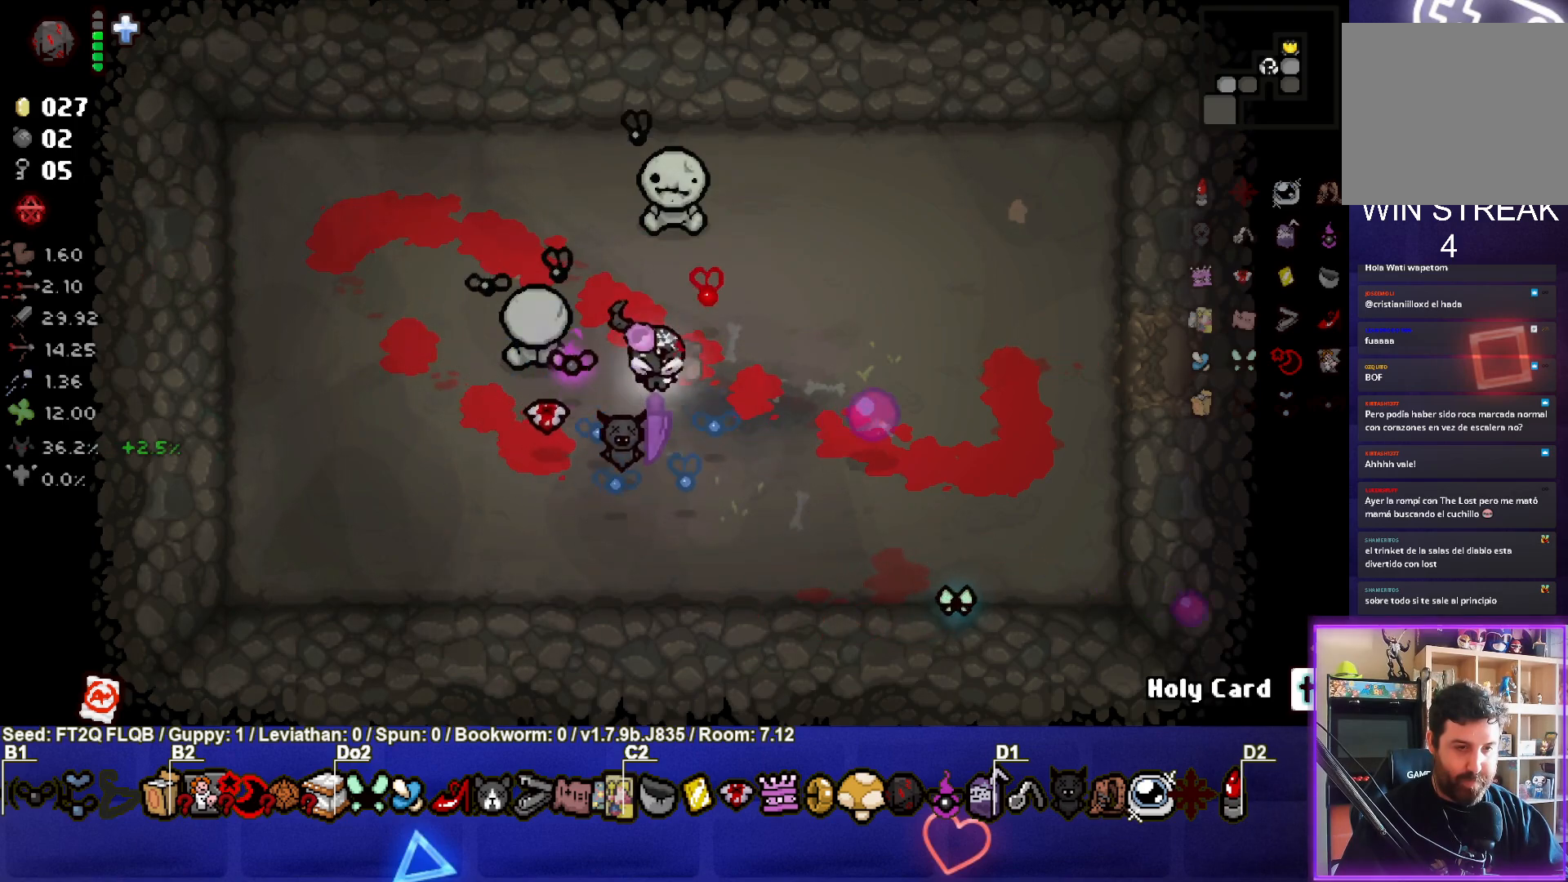
{"buttons": [], "left_stick": "right", "events": [[133, "left_stick", "center"], [233, "left_stick", "down-left"], [367, "left_stick", "center"], [483, "left_stick", "right"]]}
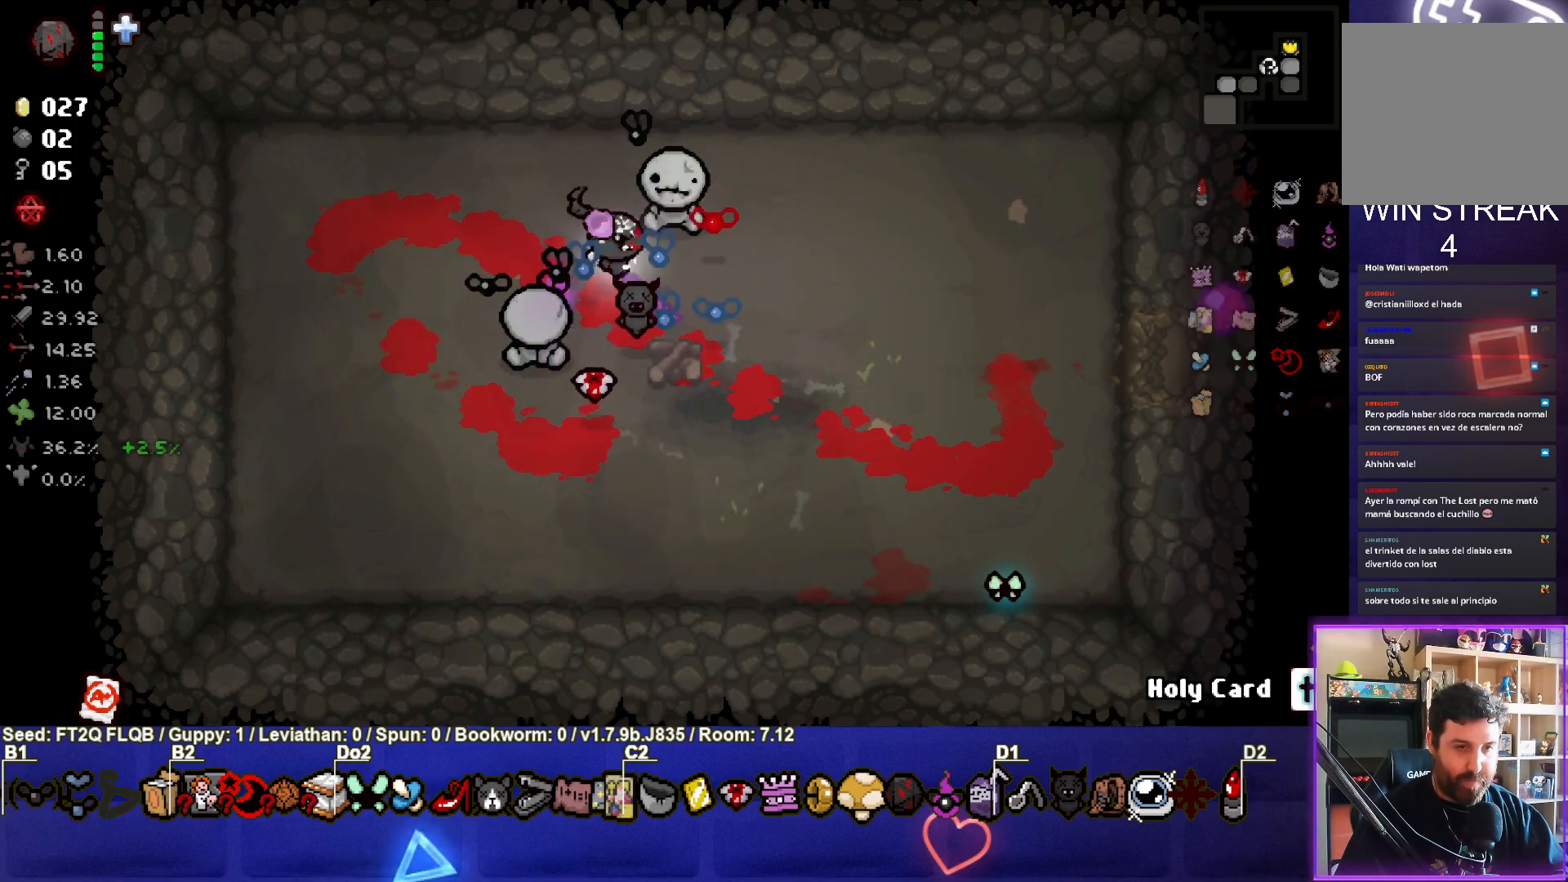
{"buttons": [], "left_stick": "down-right", "events": [[50, "L1", "down"], [167, "L1", "up"], [217, "left_stick", "down-right"]]}
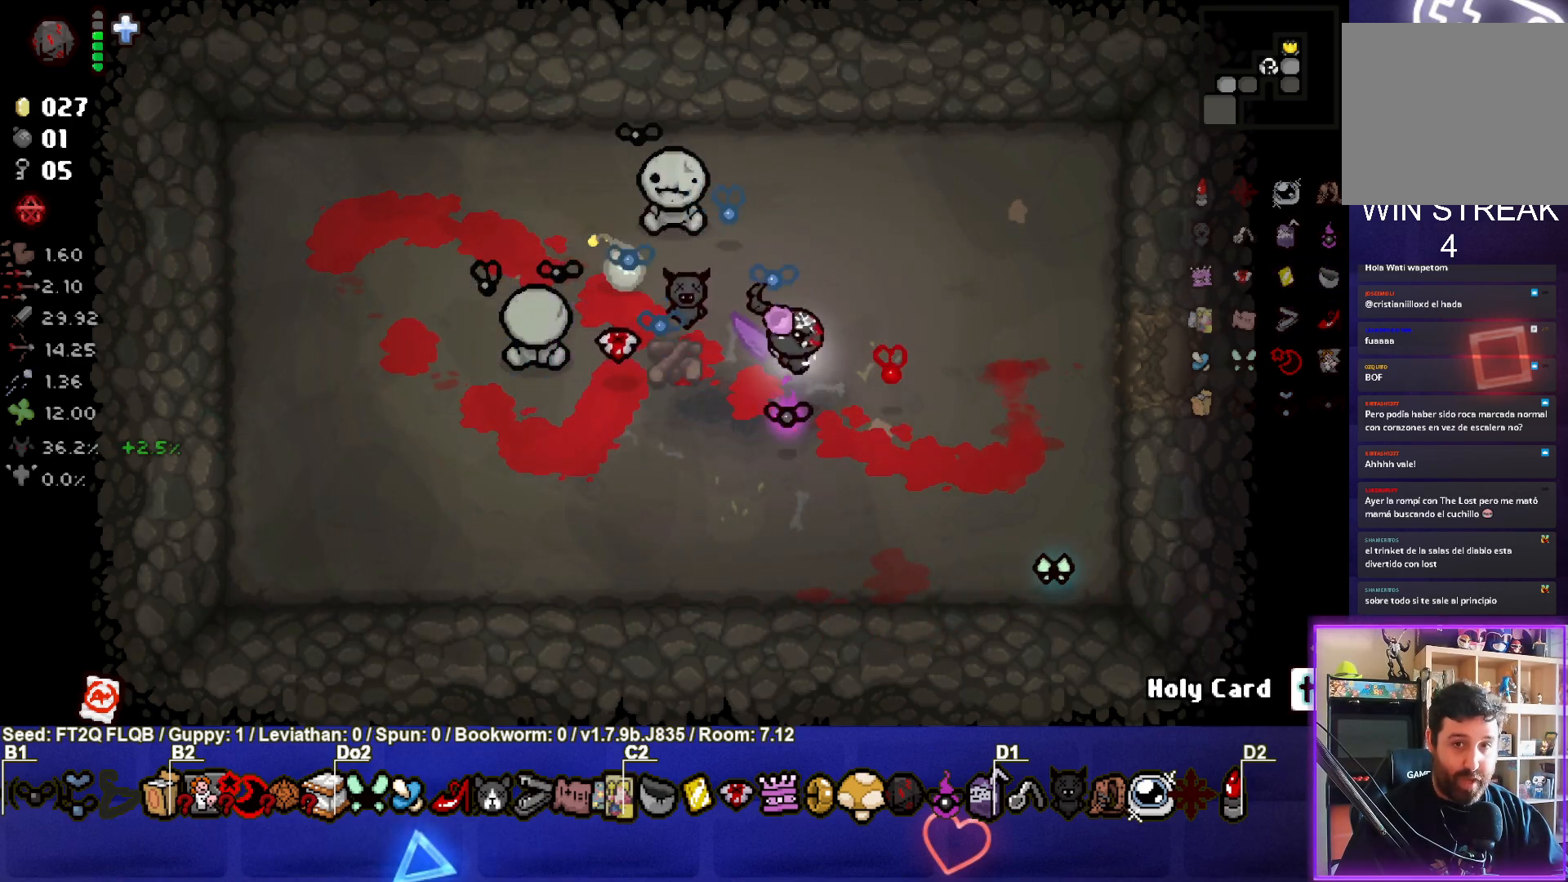
{"buttons": [], "left_stick": "center", "events": [[50, "left_stick", "right"], [350, "left_stick", "center"]]}
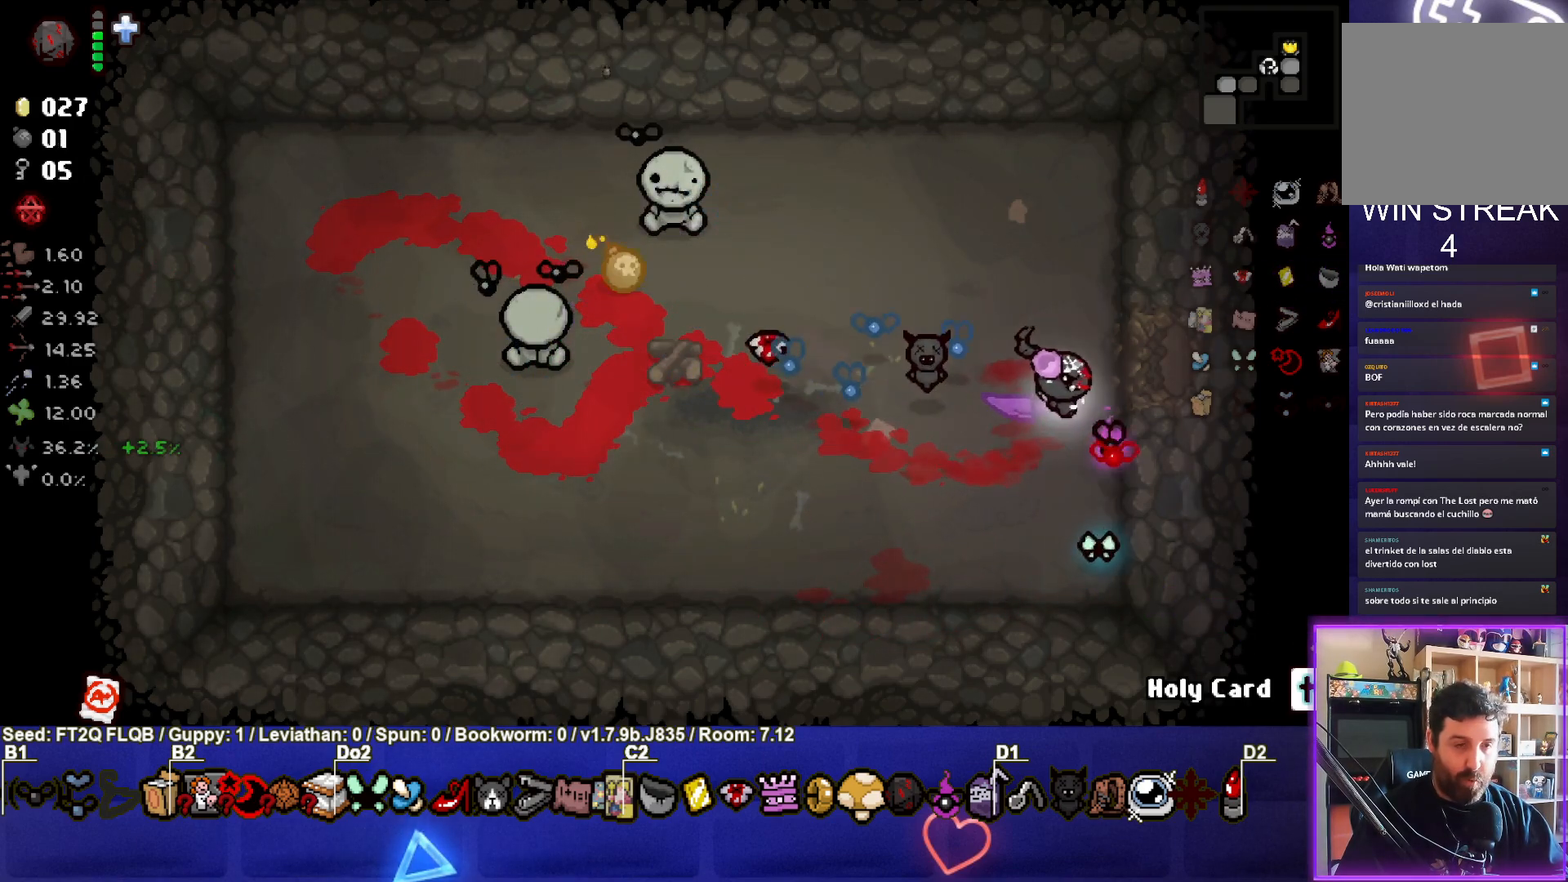
{"buttons": [], "left_stick": "center", "events": []}
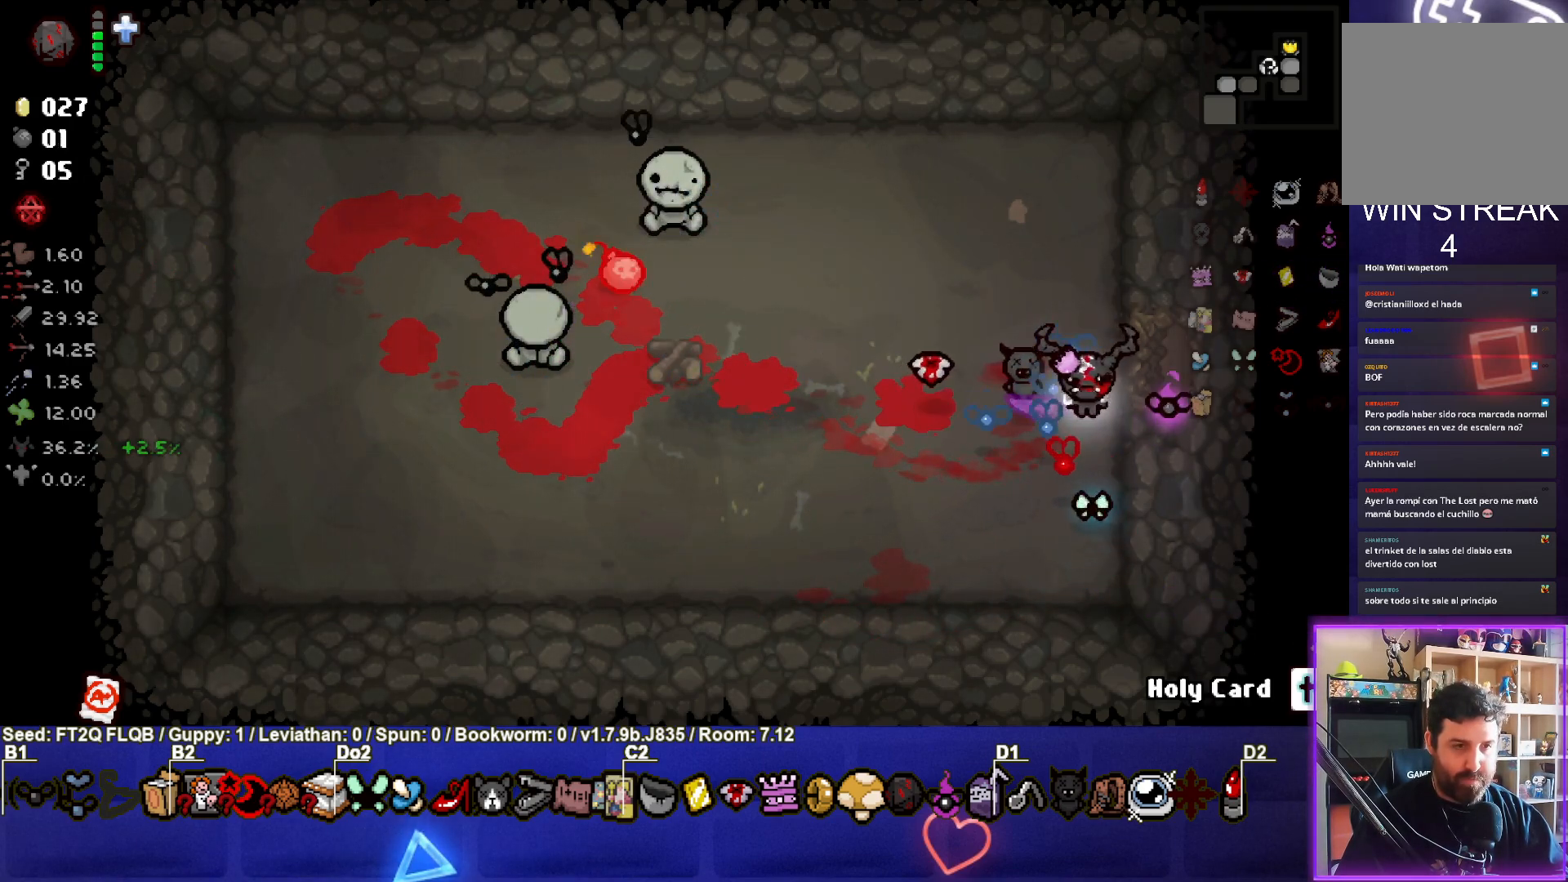
{"buttons": [], "left_stick": "right", "events": [[33, "left_stick", "up"], [200, "left_stick", "right"]]}
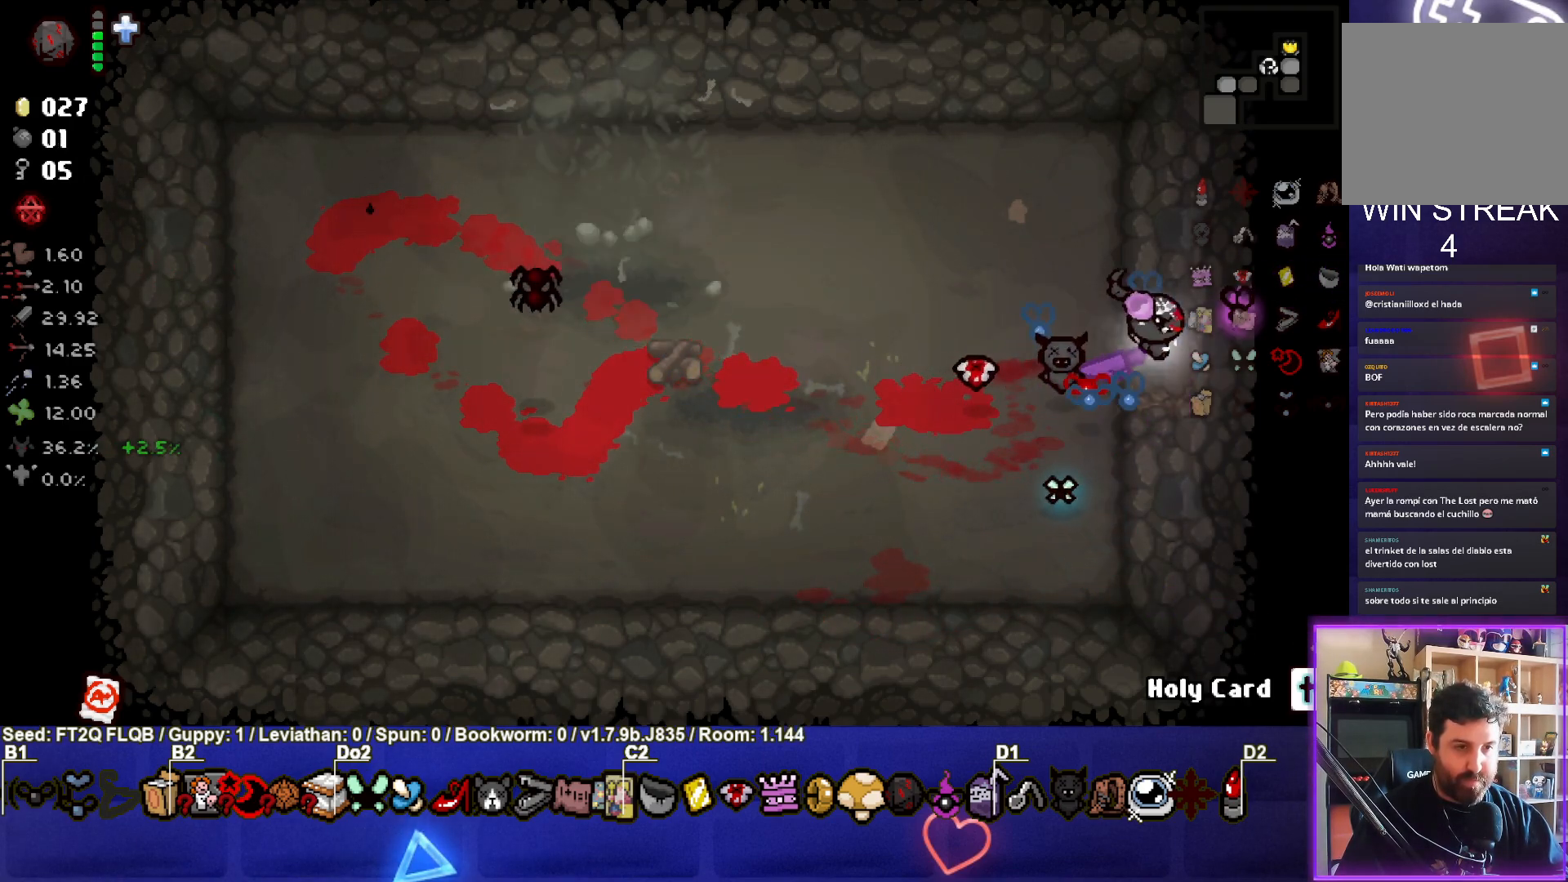
{"buttons": [], "left_stick": "down-right", "events": [[467, "left_stick", "down-right"]]}
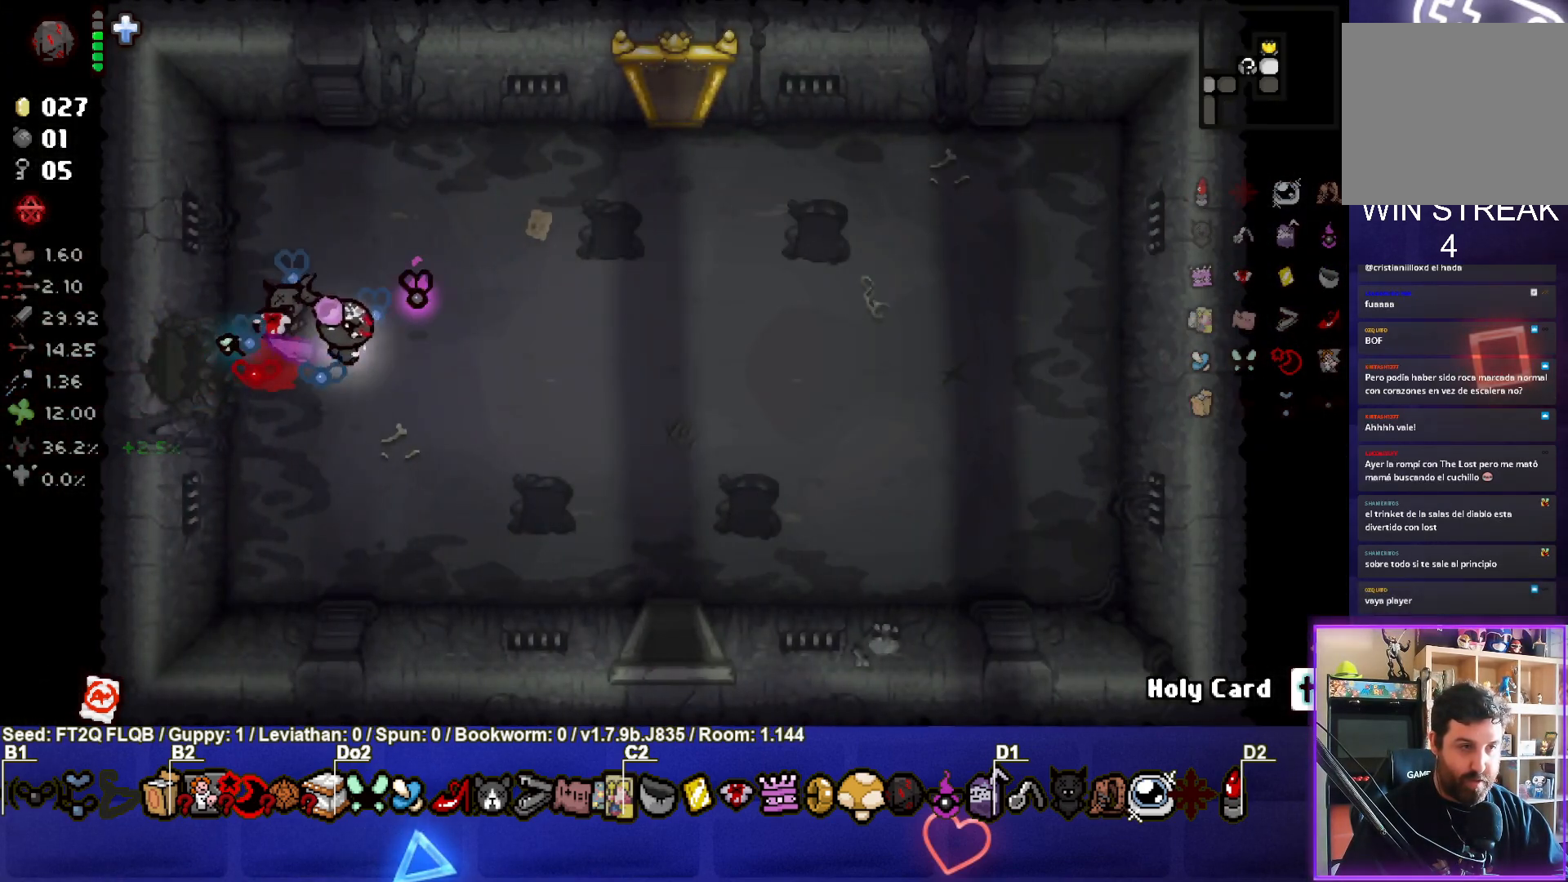
{"buttons": [], "left_stick": "down-right", "events": []}
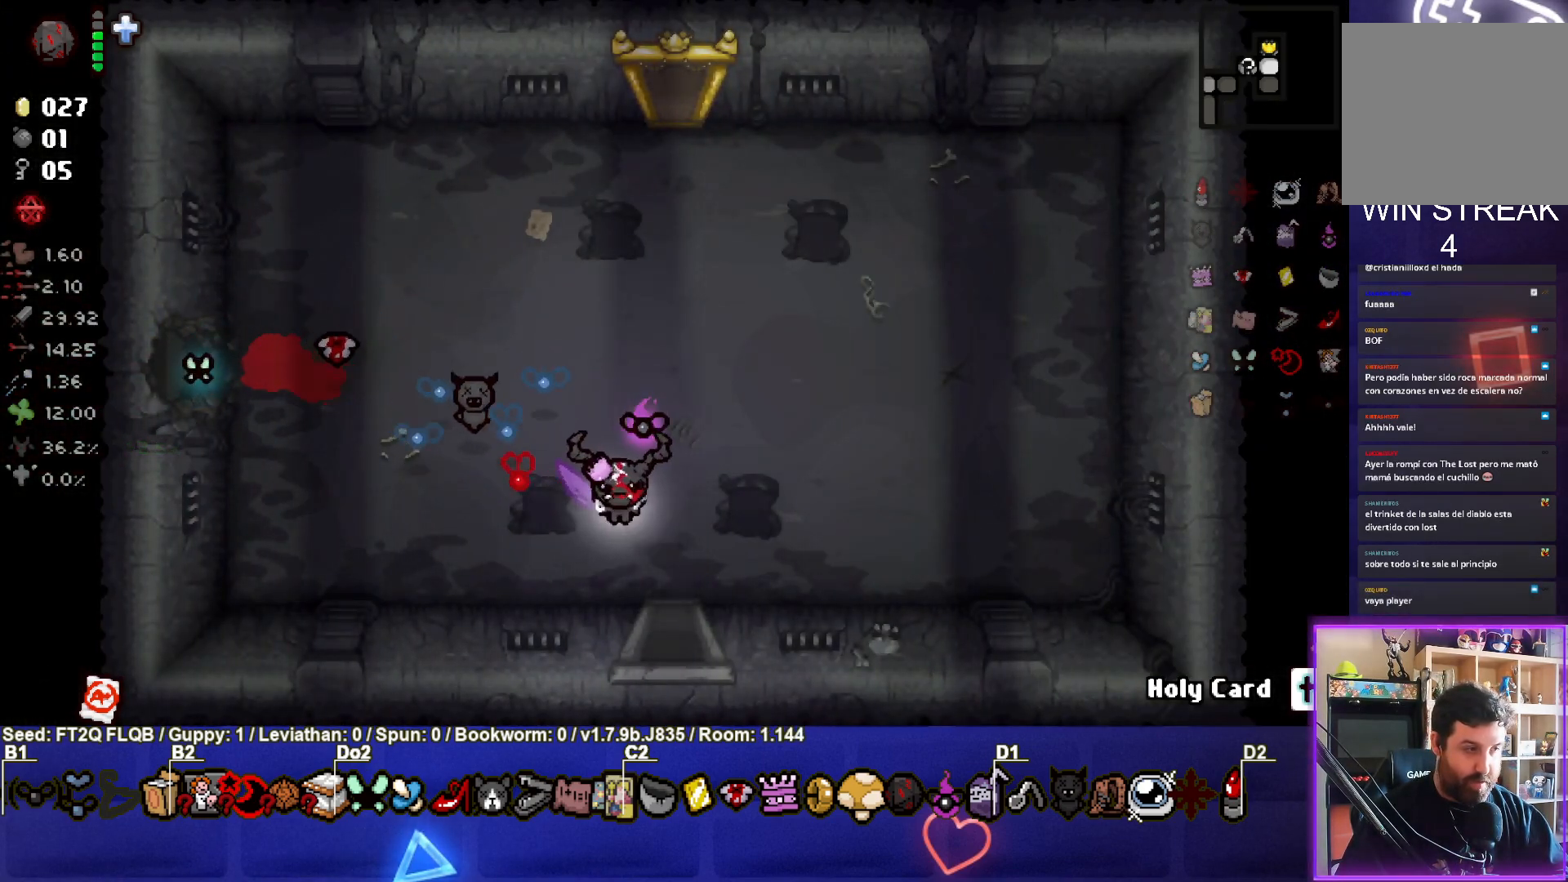
{"buttons": [], "left_stick": "center", "events": [[83, "left_stick", "down"], [367, "left_stick", "center"]]}
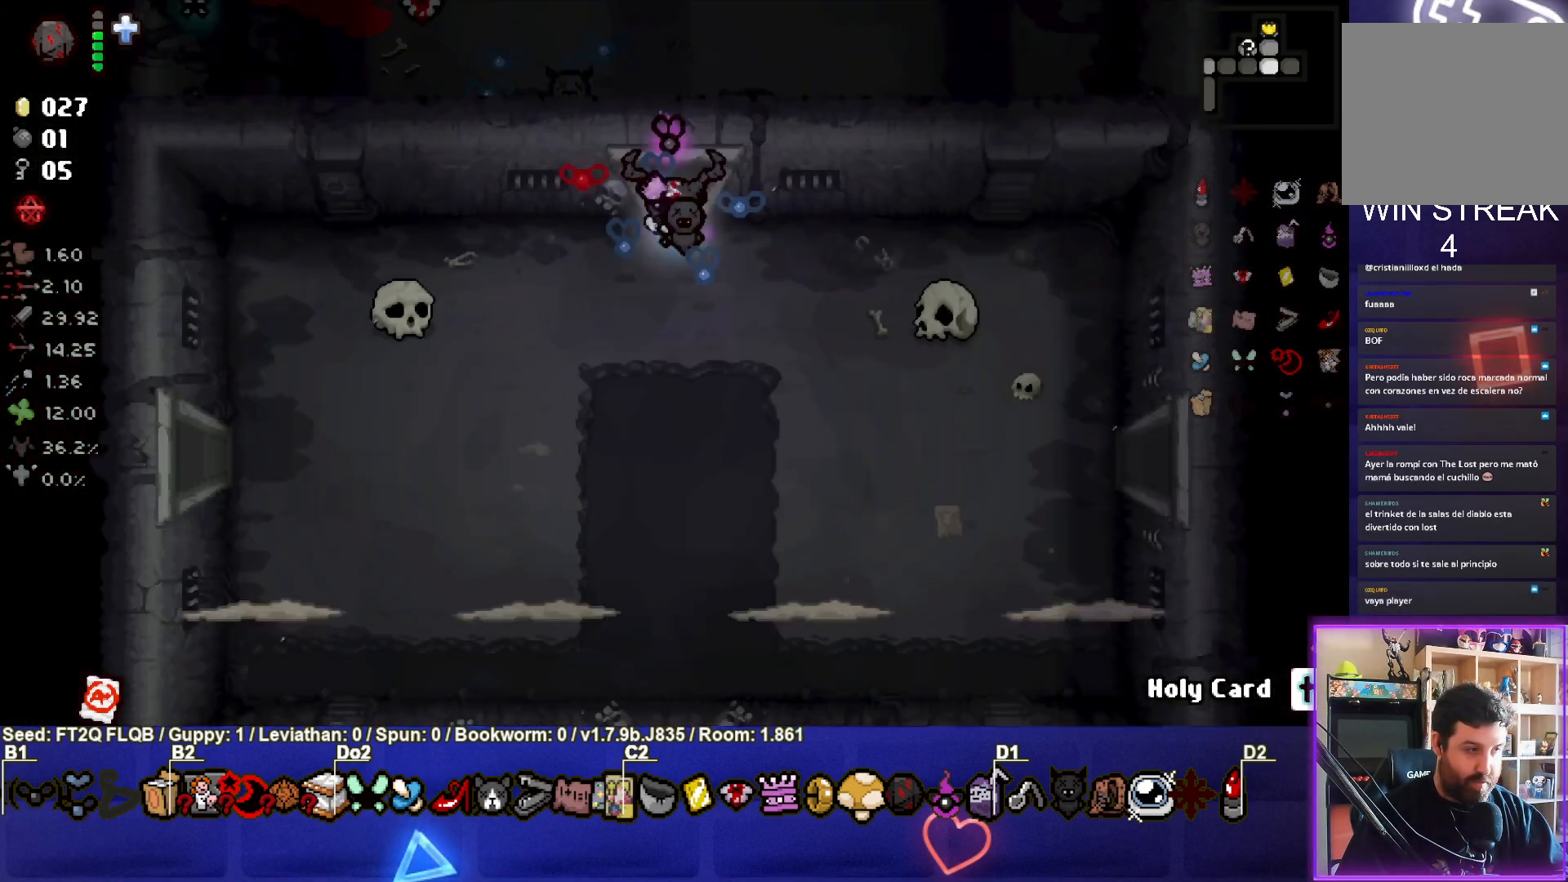
{"buttons": [], "left_stick": "down-left", "events": [[383, "left_stick", "down-left"]]}
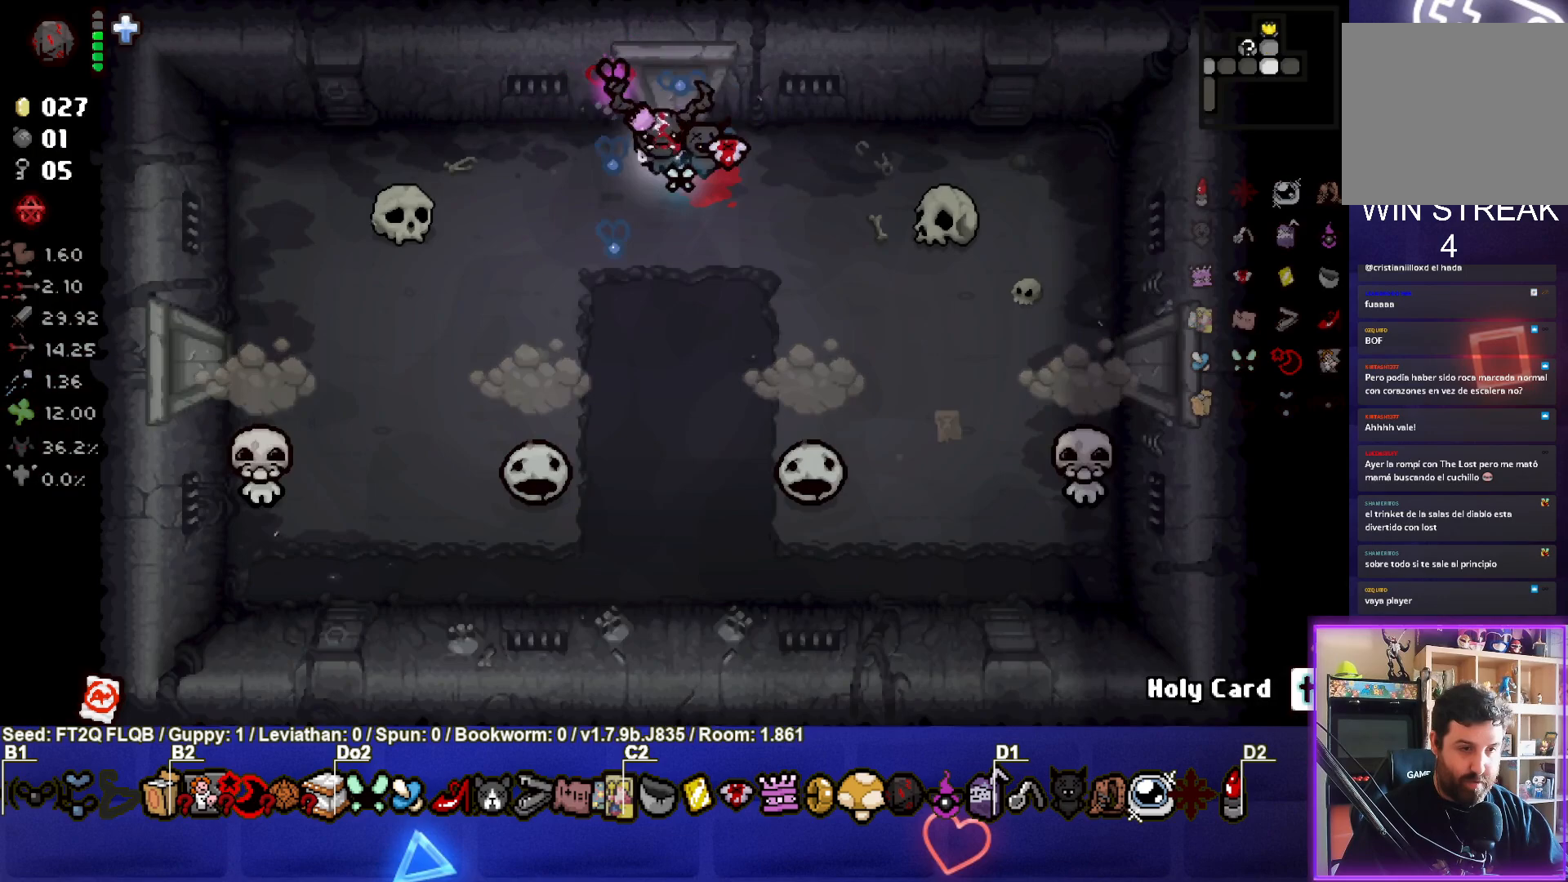
{"buttons": ["CROSS"], "left_stick": "up-right", "events": [[133, "CROSS", "down"], [233, "left_stick", "center"], [400, "left_stick", "up-right"]]}
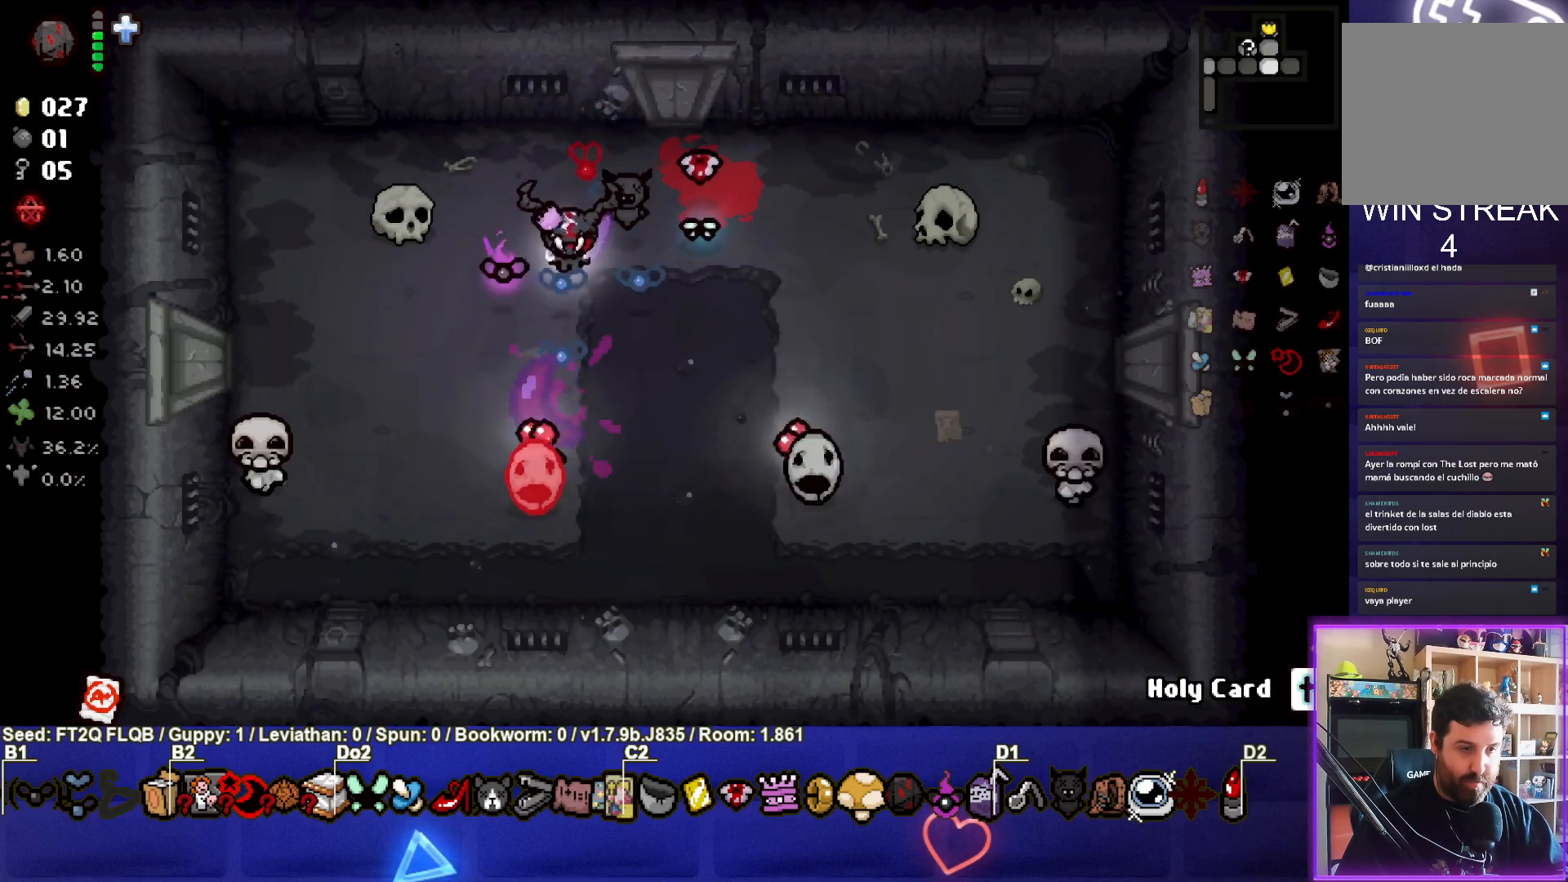
{"buttons": ["CROSS"], "left_stick": "right", "events": [[183, "CROSS", "up"], [383, "CROSS", "down"], [383, "left_stick", "center"], [483, "left_stick", "right"]]}
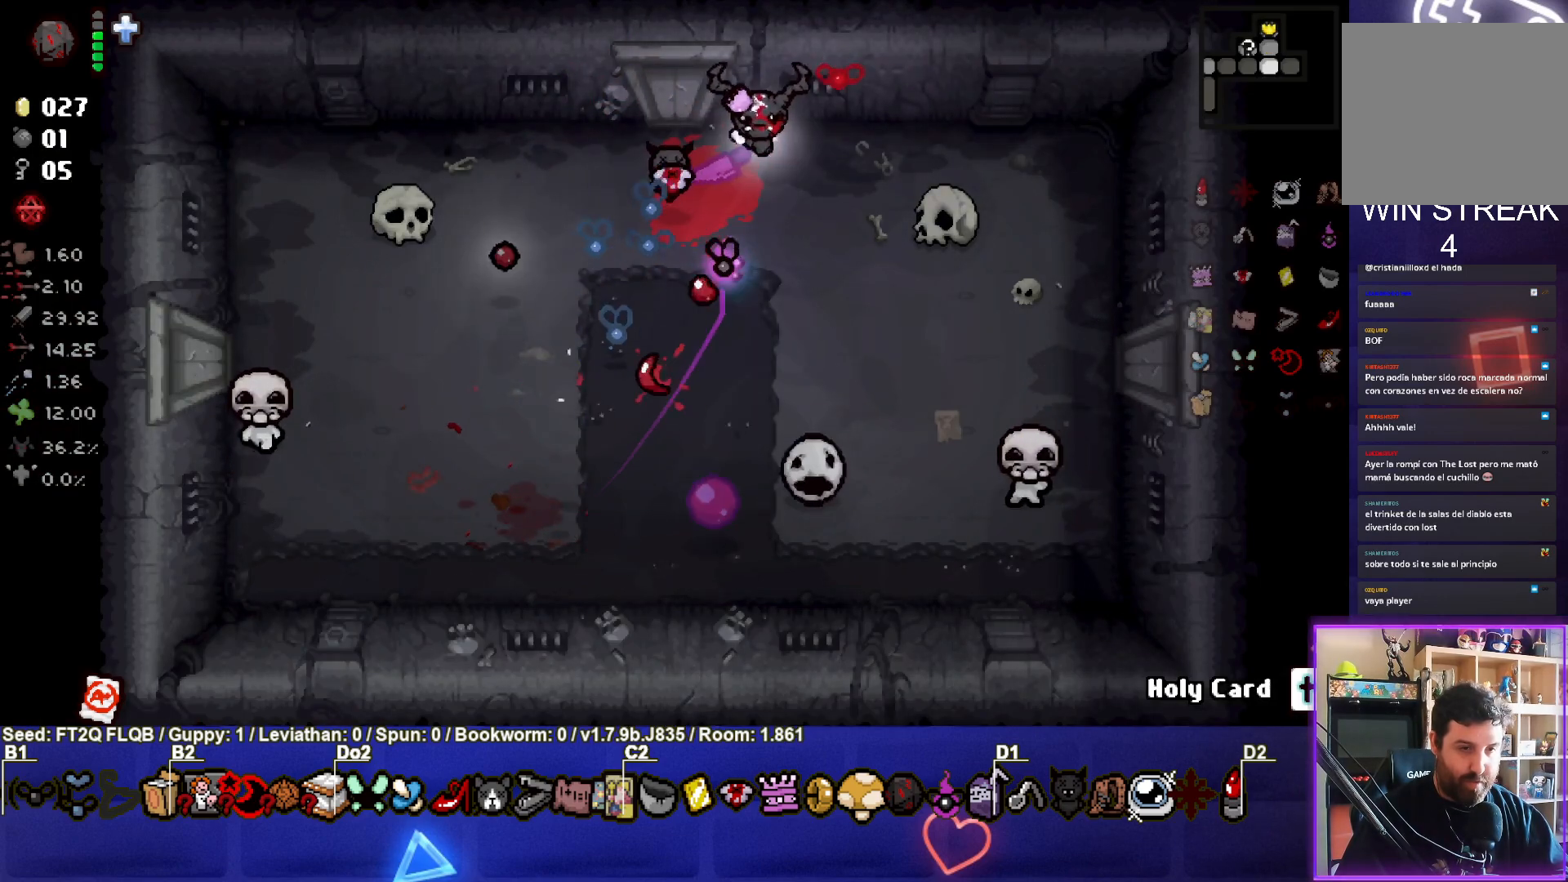
{"buttons": ["CROSS"], "left_stick": "center", "events": [[167, "left_stick", "down-right"], [383, "left_stick", "center"]]}
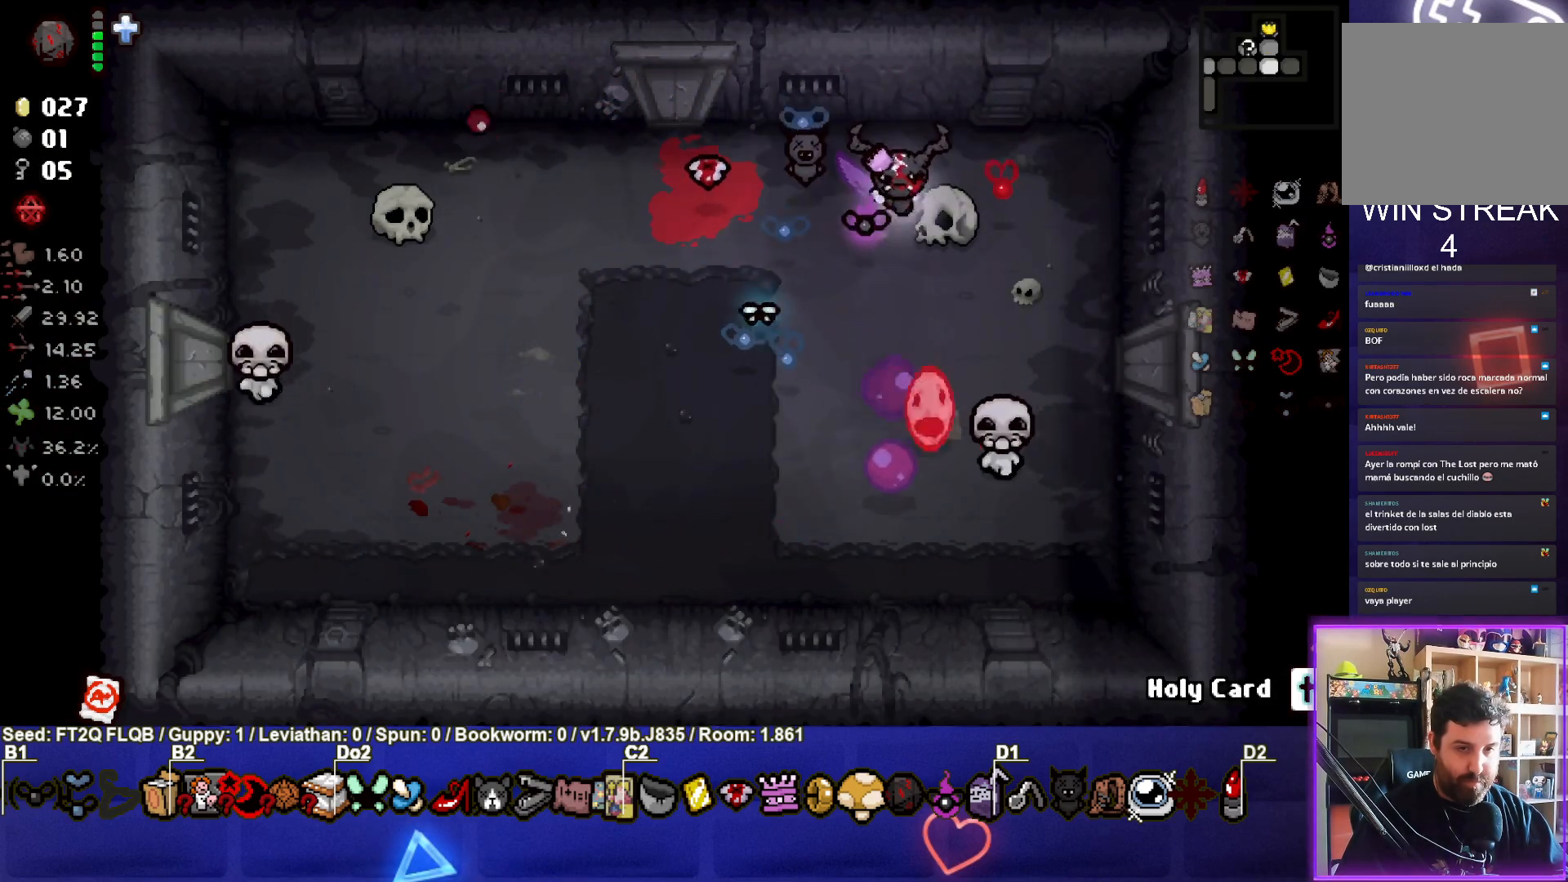
{"buttons": [], "left_stick": "down-left", "events": [[33, "left_stick", "up-right"], [150, "left_stick", "center"], [217, "left_stick", "left"], [283, "CROSS", "up"], [333, "left_stick", "down-left"]]}
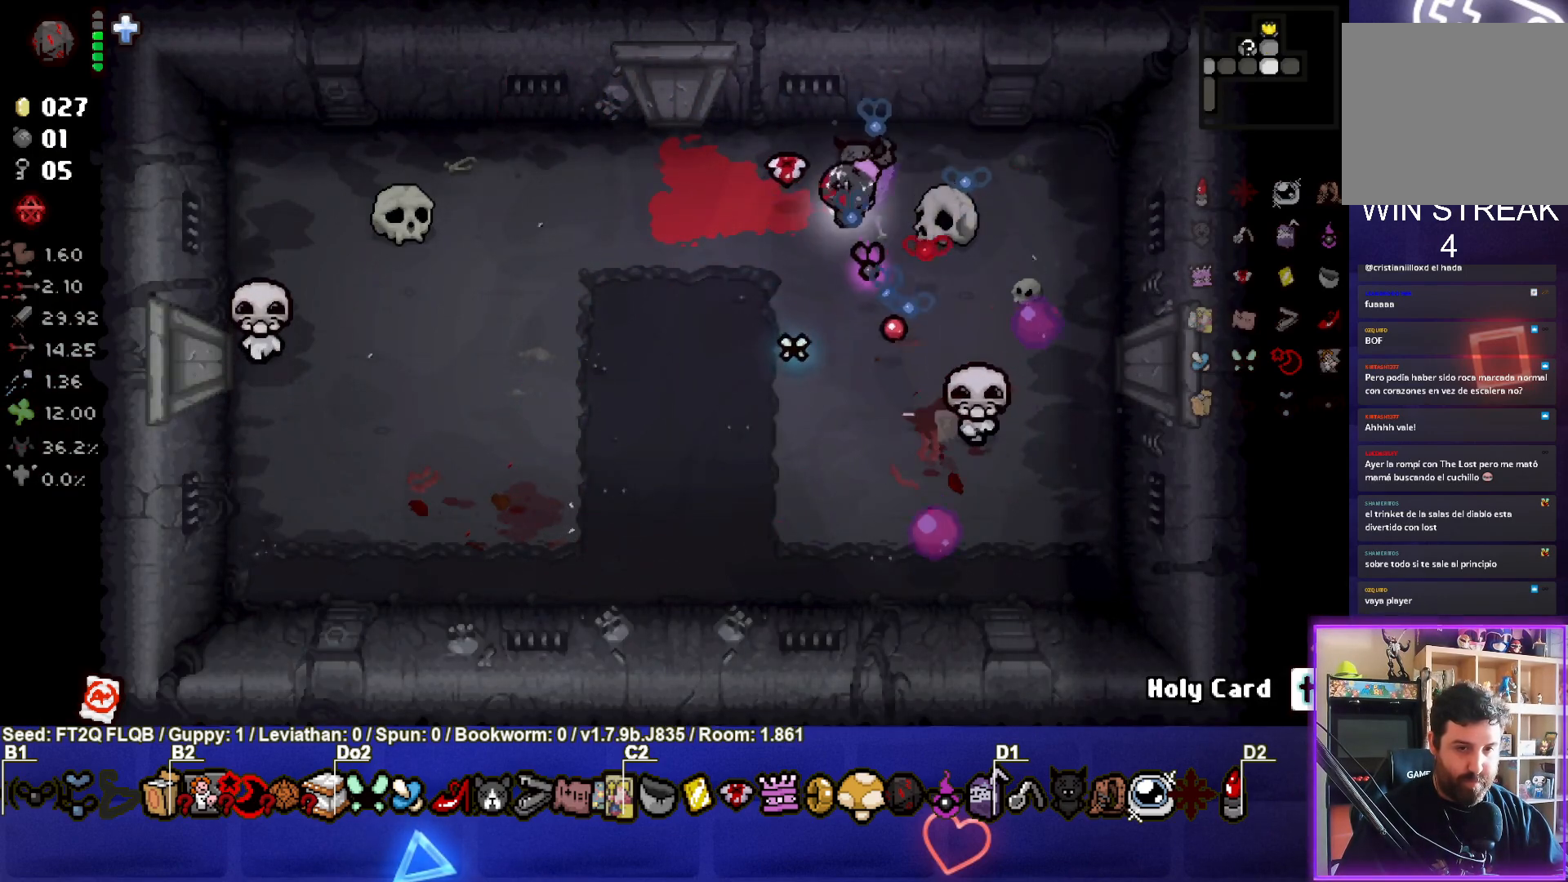
{"buttons": ["CIRCLE"], "left_stick": "right", "events": [[217, "left_stick", "center"], [300, "left_stick", "down"], [417, "CIRCLE", "down"], [450, "left_stick", "right"]]}
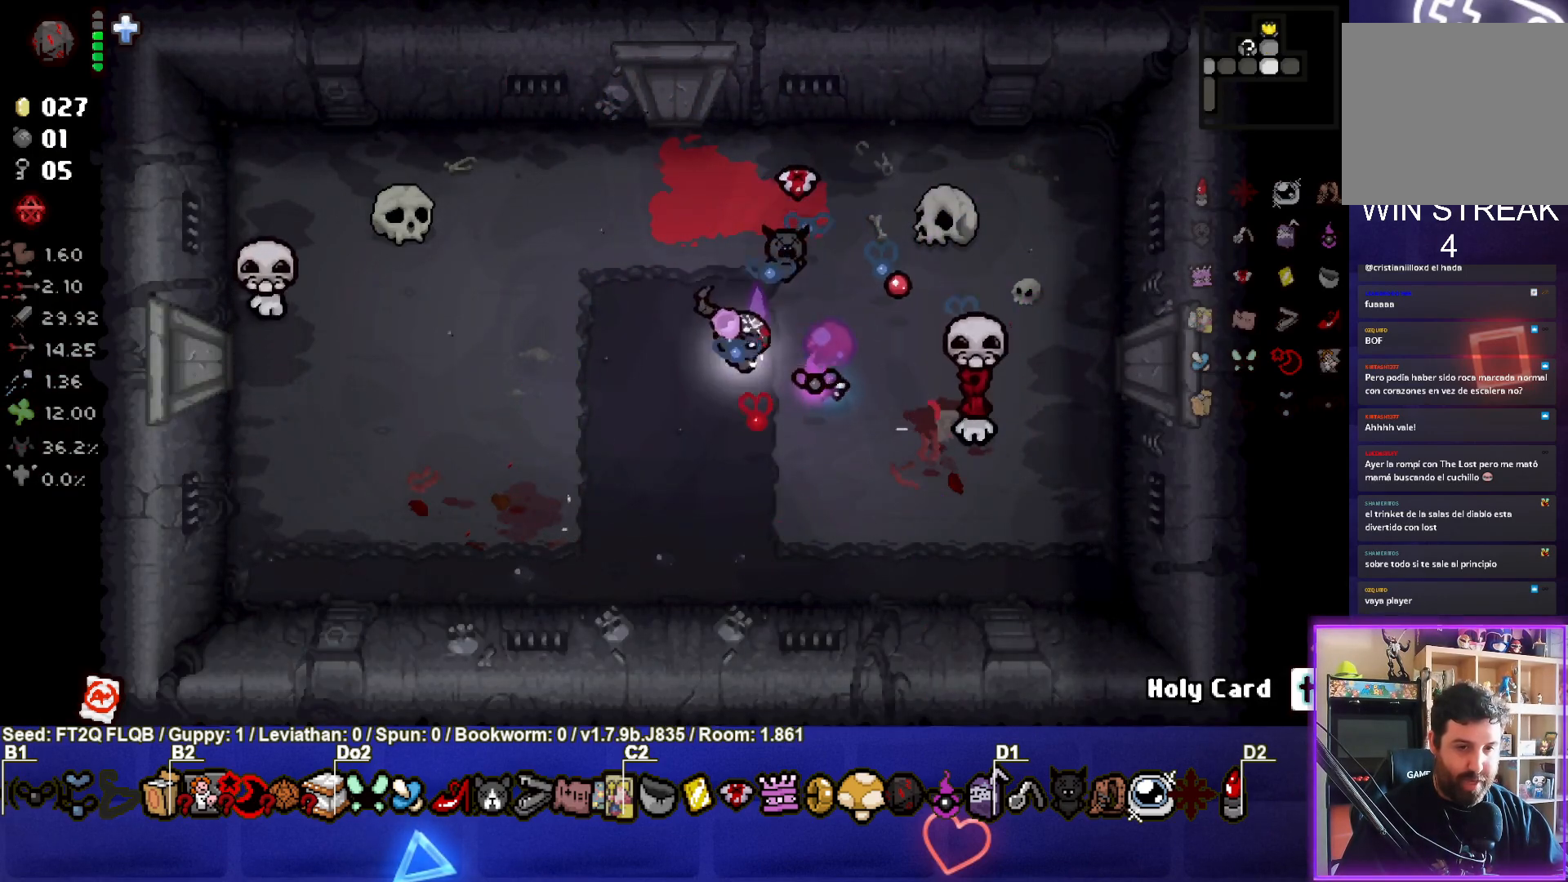
{"buttons": [], "left_stick": "up", "events": [[17, "left_stick", "center"], [117, "left_stick", "down-left"], [350, "CIRCLE", "up"], [350, "left_stick", "up-left"], [417, "left_stick", "up"]]}
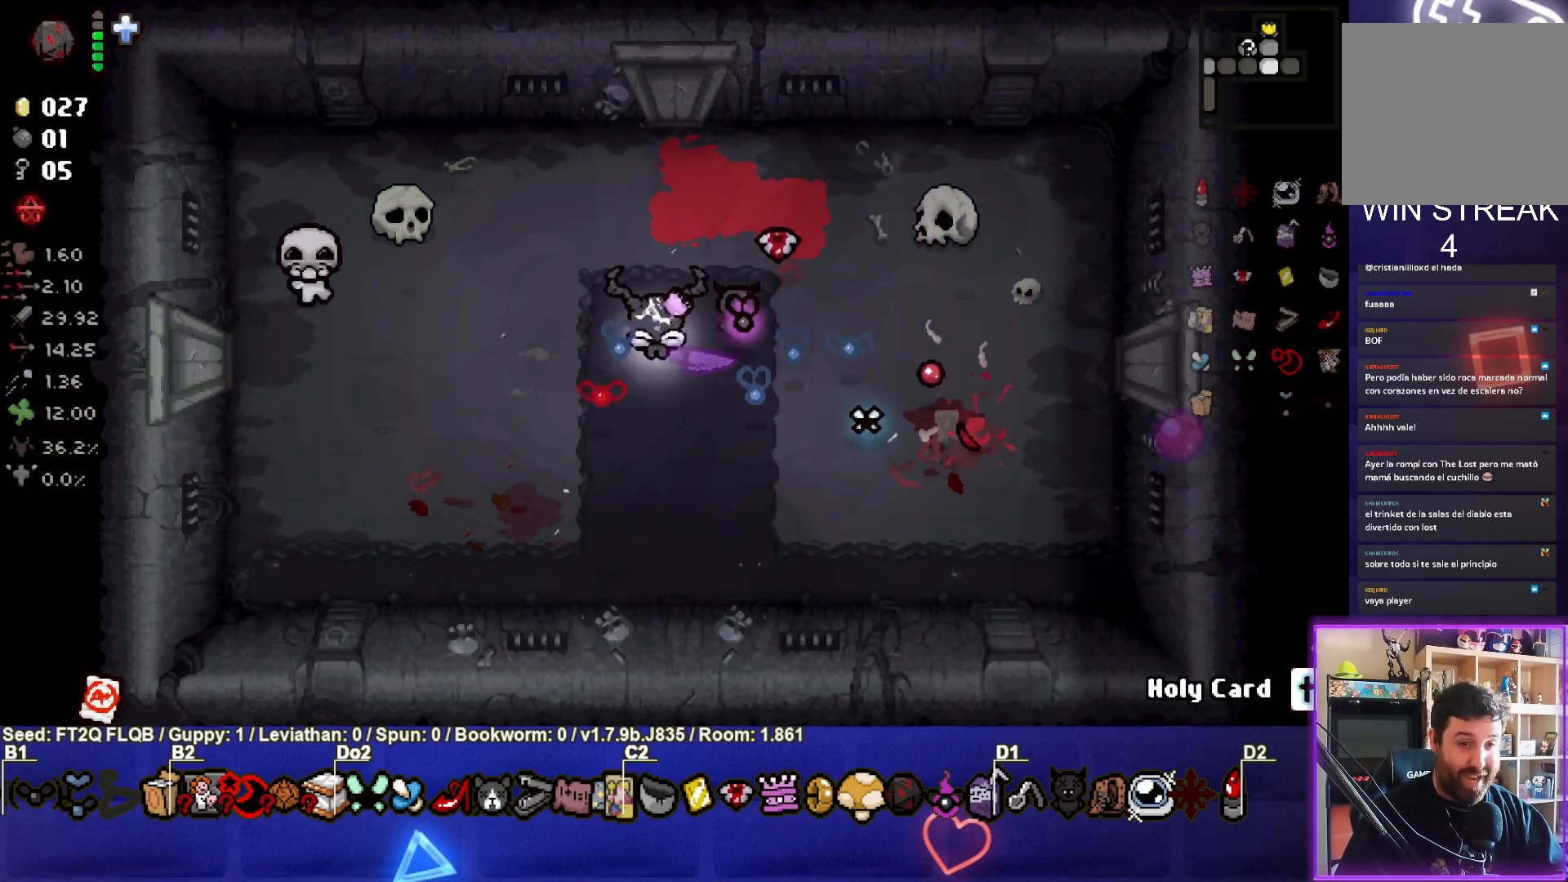
{"buttons": [], "left_stick": "center", "events": [[133, "left_stick", "center"], [350, "left_stick", "down-left"], [467, "left_stick", "center"]]}
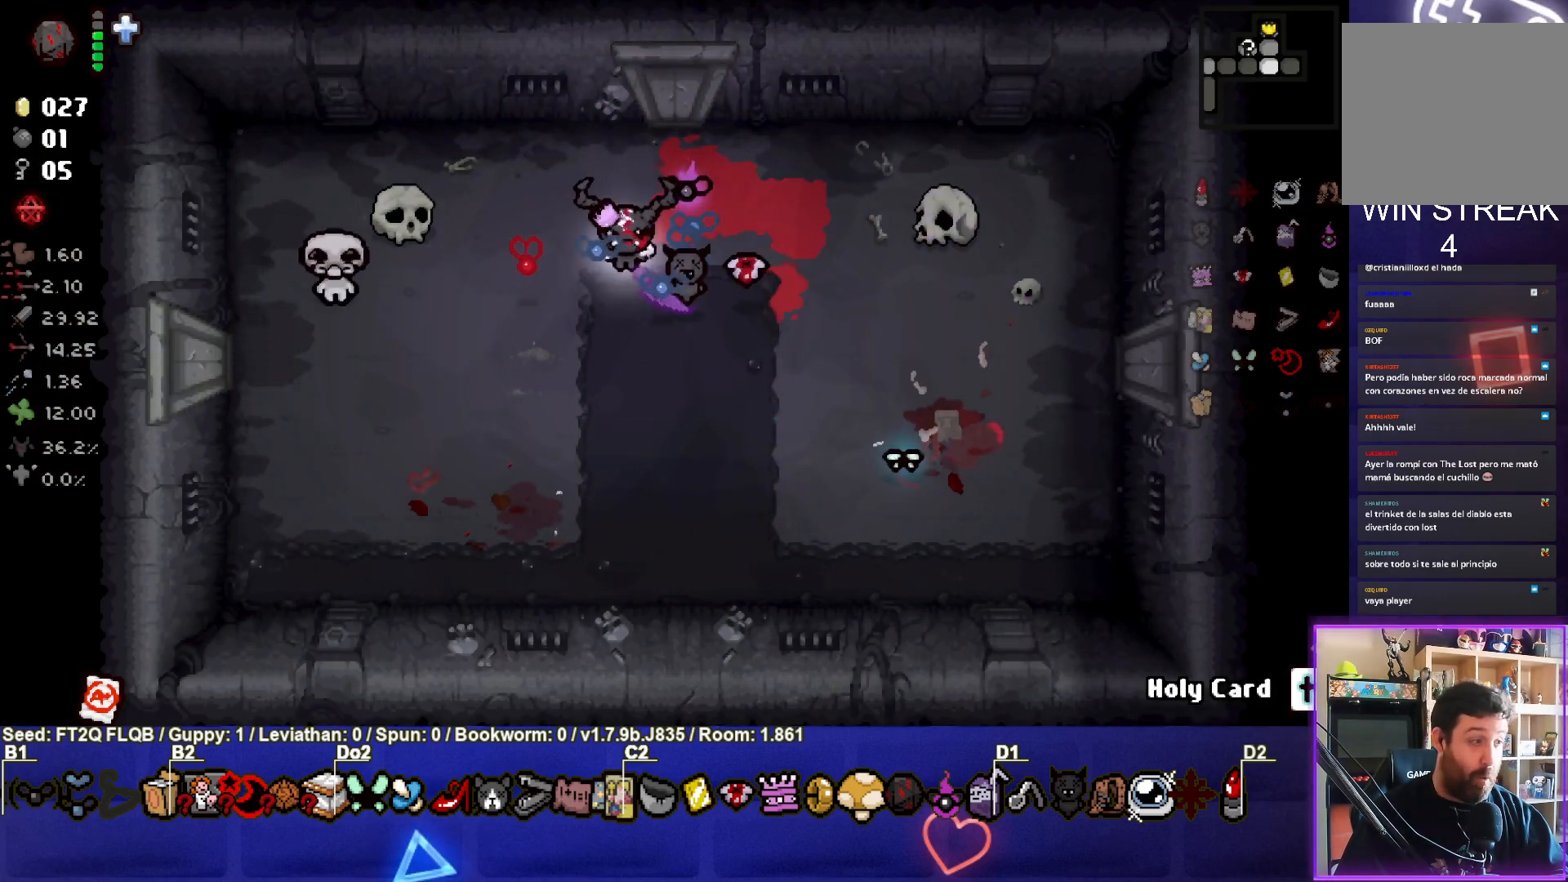
{"buttons": ["SQUARE"], "left_stick": "center", "events": [[317, "SQUARE", "down"], [367, "left_stick", "left"], [467, "left_stick", "center"]]}
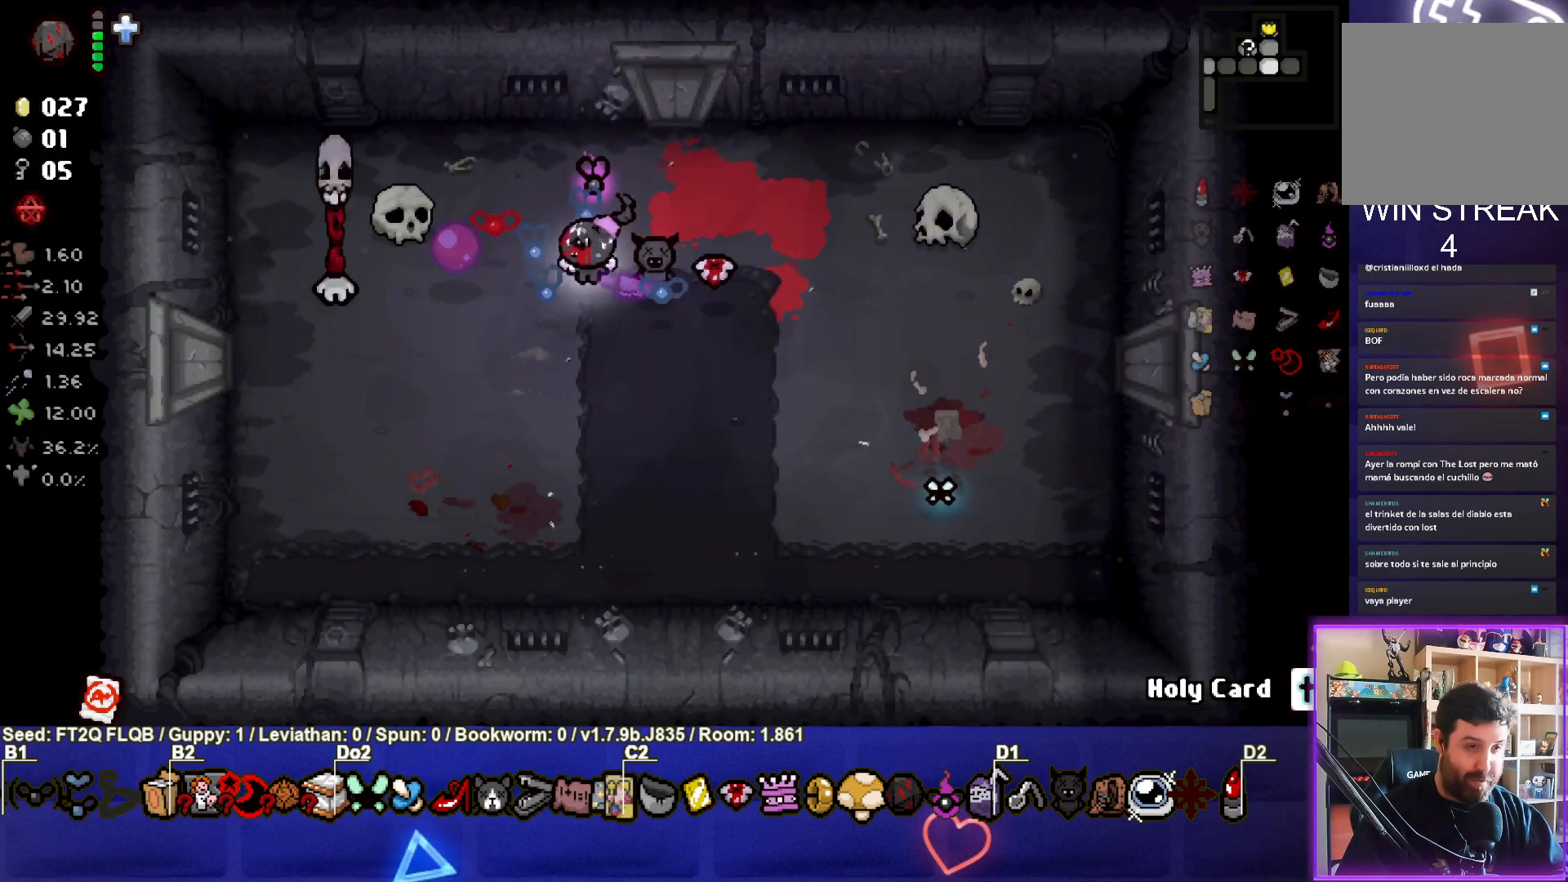
{"buttons": [], "left_stick": "down", "events": [[17, "left_stick", "right"], [300, "SQUARE", "up"], [333, "left_stick", "down-right"], [467, "left_stick", "down"]]}
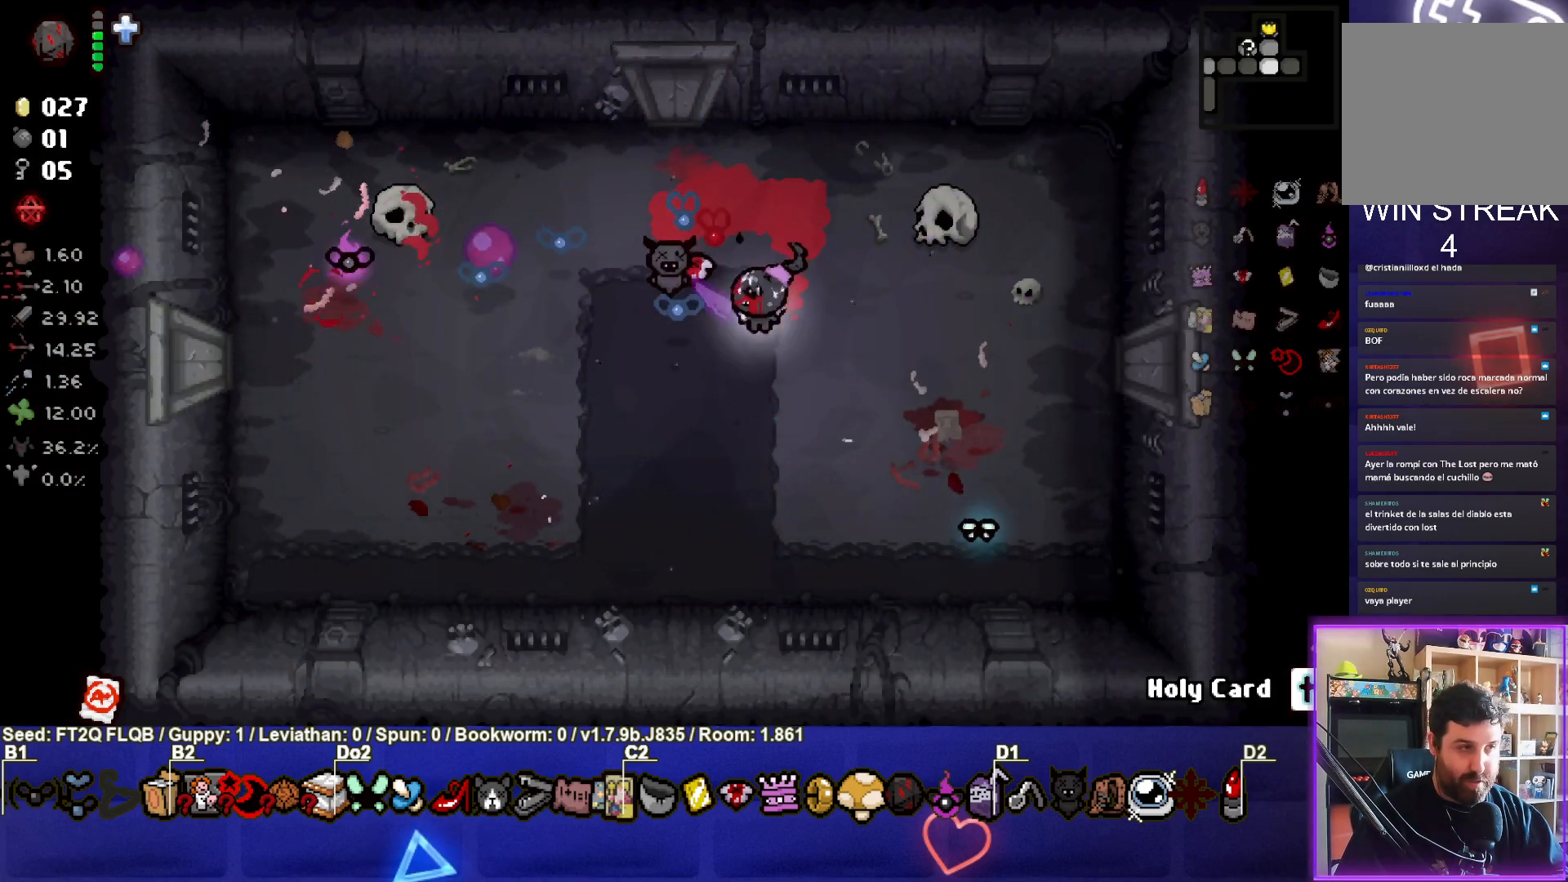
{"buttons": [], "left_stick": "down-left", "events": [[133, "left_stick", "down-left"]]}
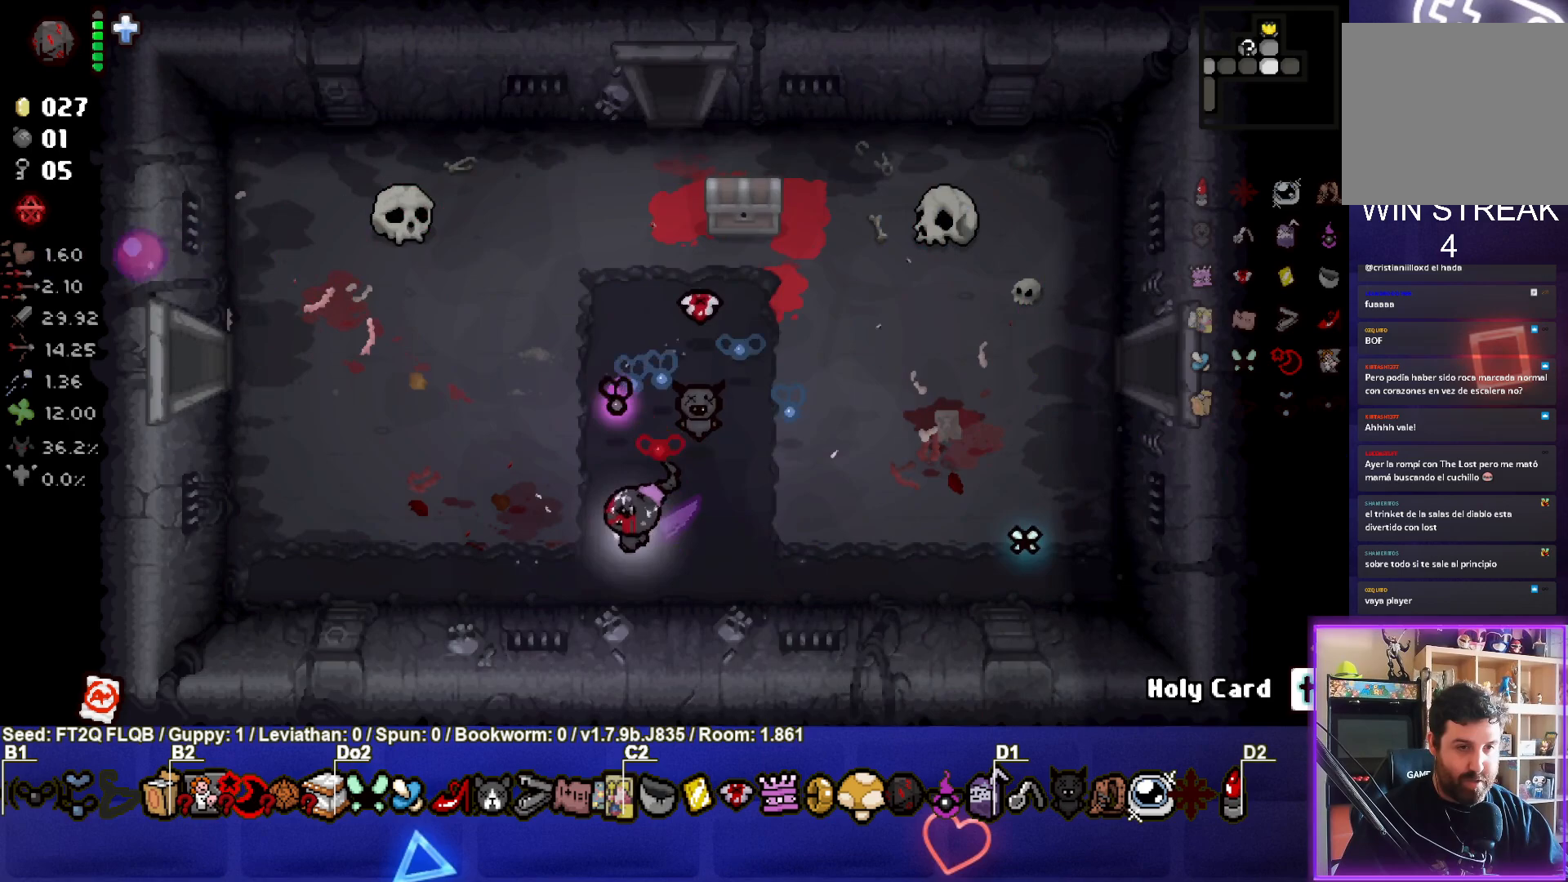
{"buttons": [], "left_stick": "up-right", "events": [[67, "left_stick", "up-left"], [267, "left_stick", "up"], [367, "left_stick", "up-right"]]}
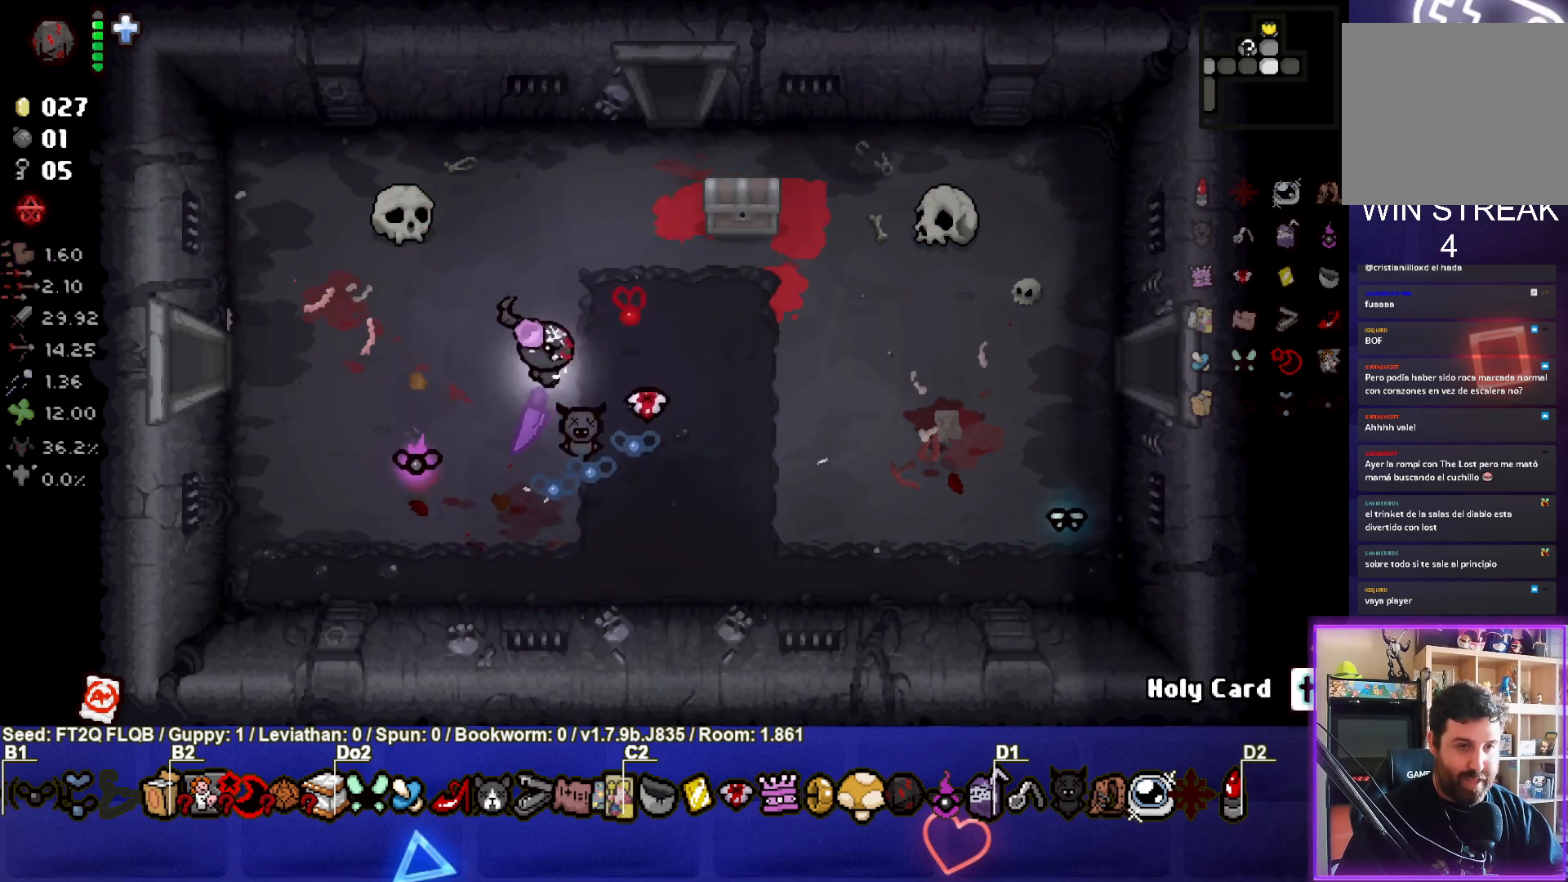
{"buttons": [], "left_stick": "right", "events": [[483, "left_stick", "right"]]}
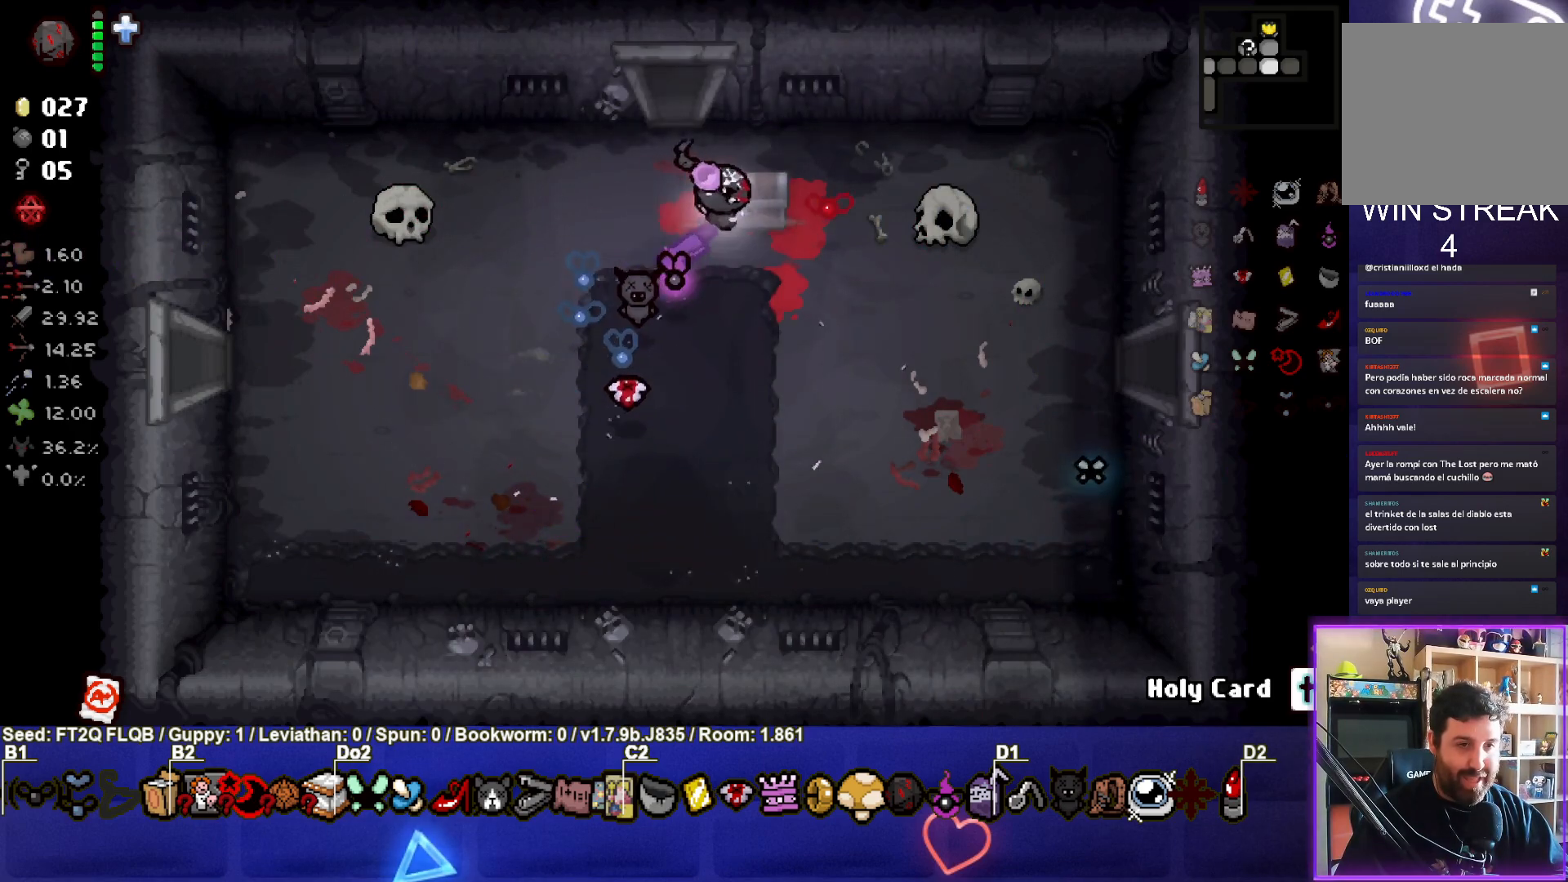
{"buttons": [], "left_stick": "up-left", "events": [[33, "left_stick", "down-right"], [117, "left_stick", "down-left"], [350, "left_stick", "center"], [483, "left_stick", "up-left"]]}
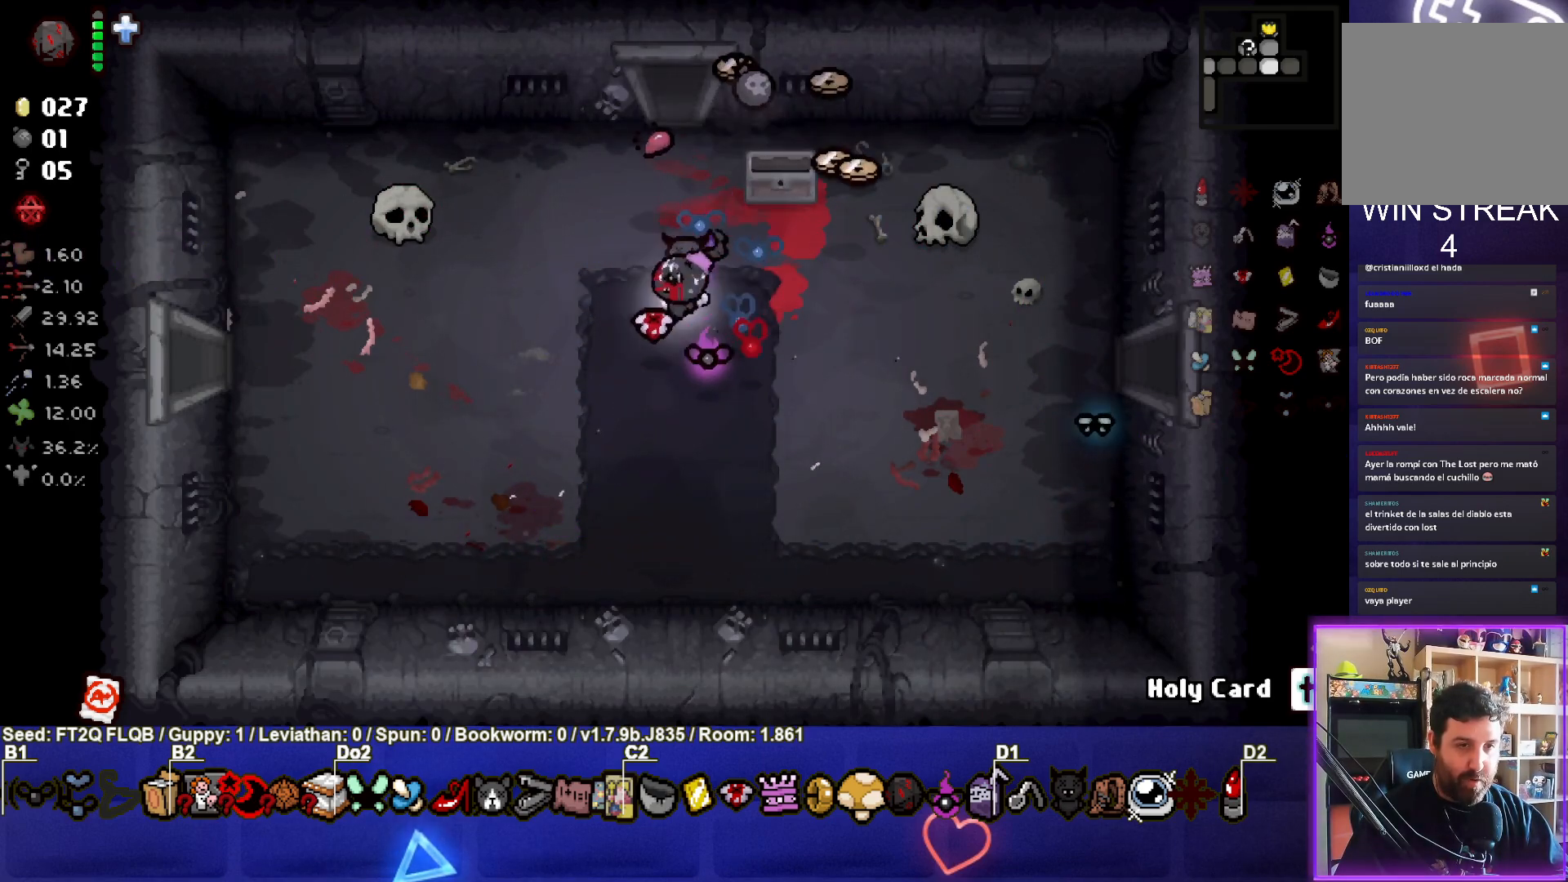
{"buttons": [], "left_stick": "right", "events": [[200, "left_stick", "up-right"], [450, "left_stick", "right"]]}
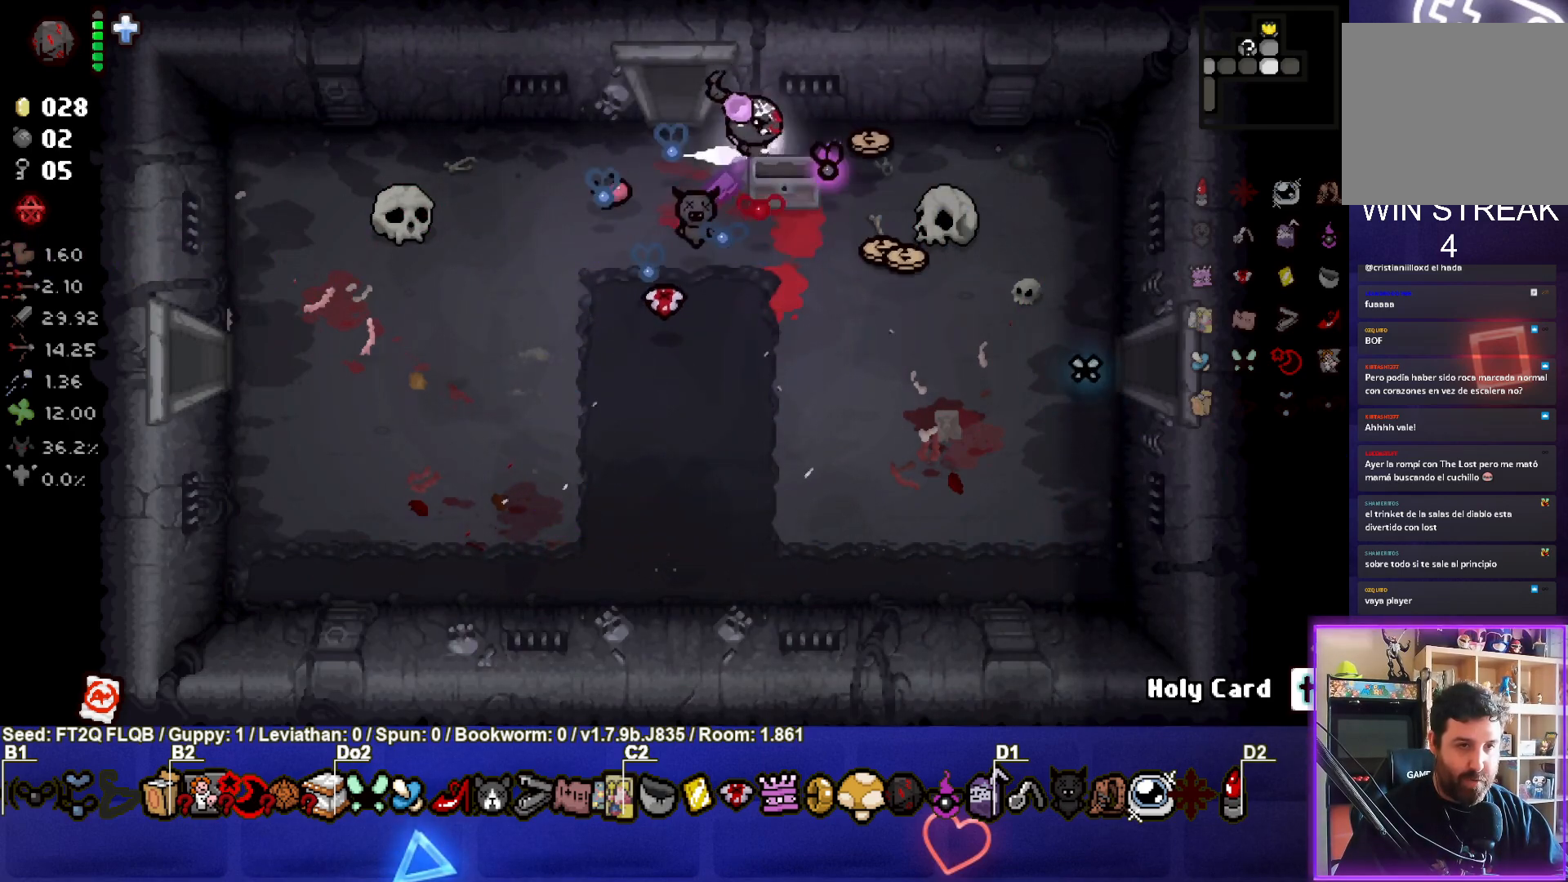
{"buttons": [], "left_stick": "down", "events": [[233, "left_stick", "down"]]}
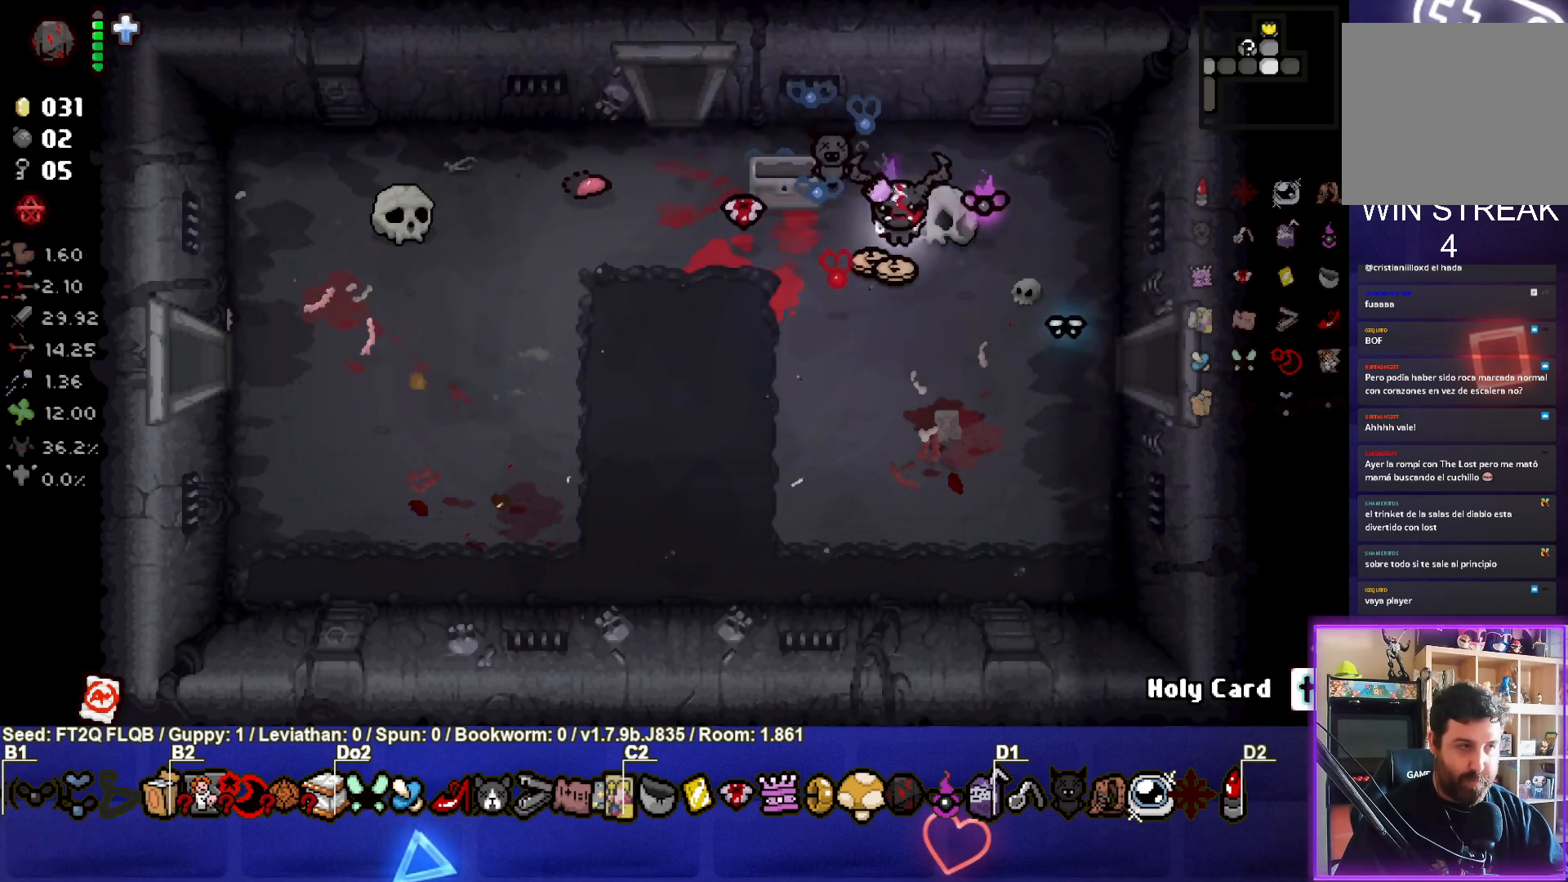
{"buttons": [], "left_stick": "right", "events": [[33, "left_stick", "down-right"], [133, "left_stick", "right"]]}
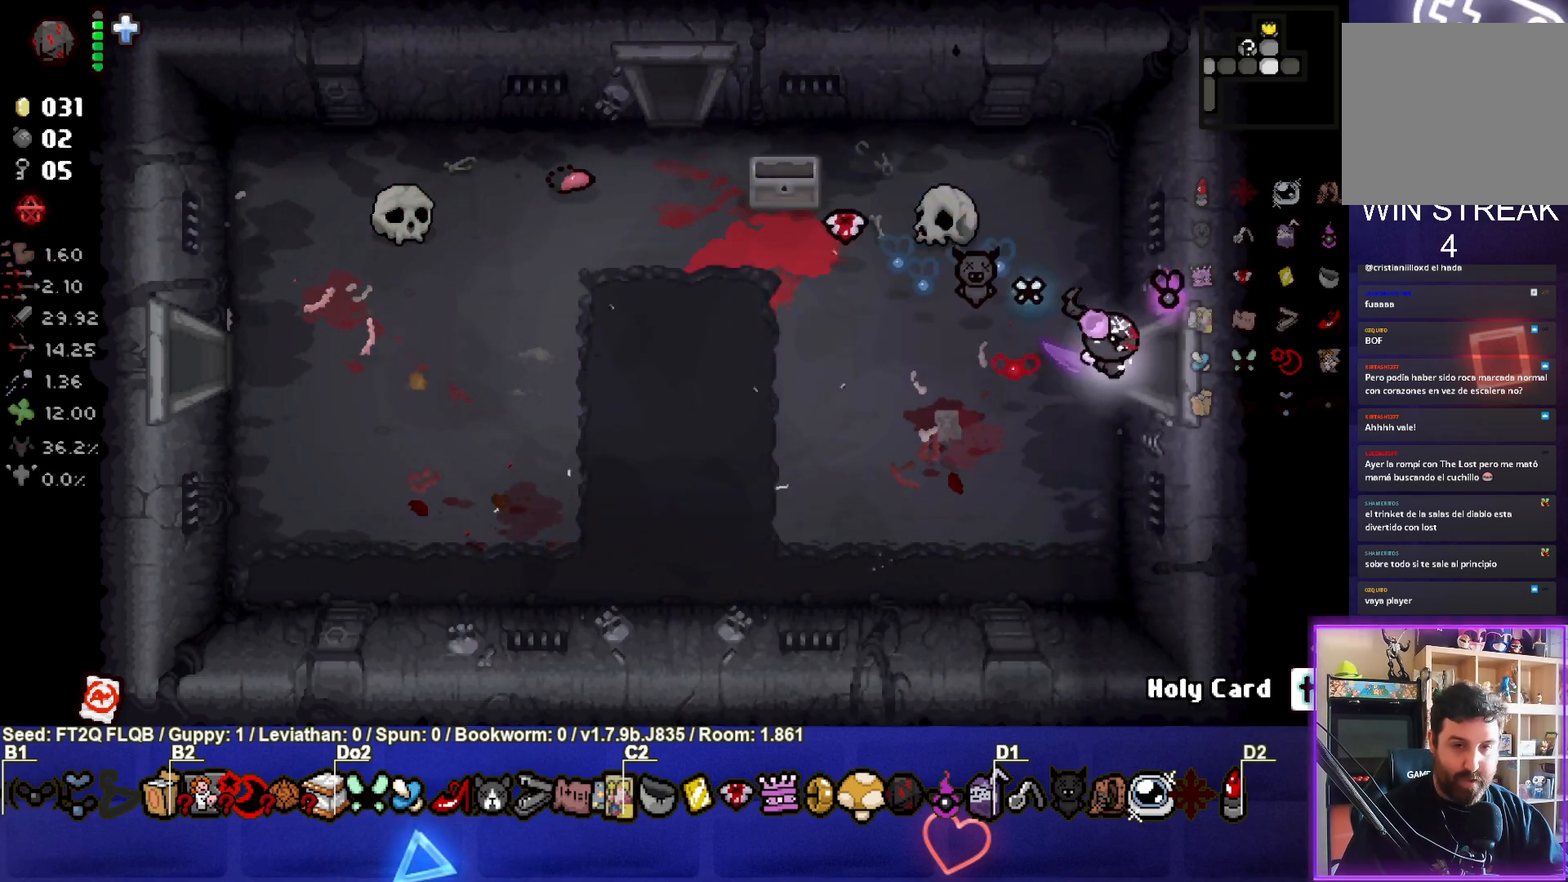
{"buttons": [], "left_stick": "center", "events": [[217, "left_stick", "center"]]}
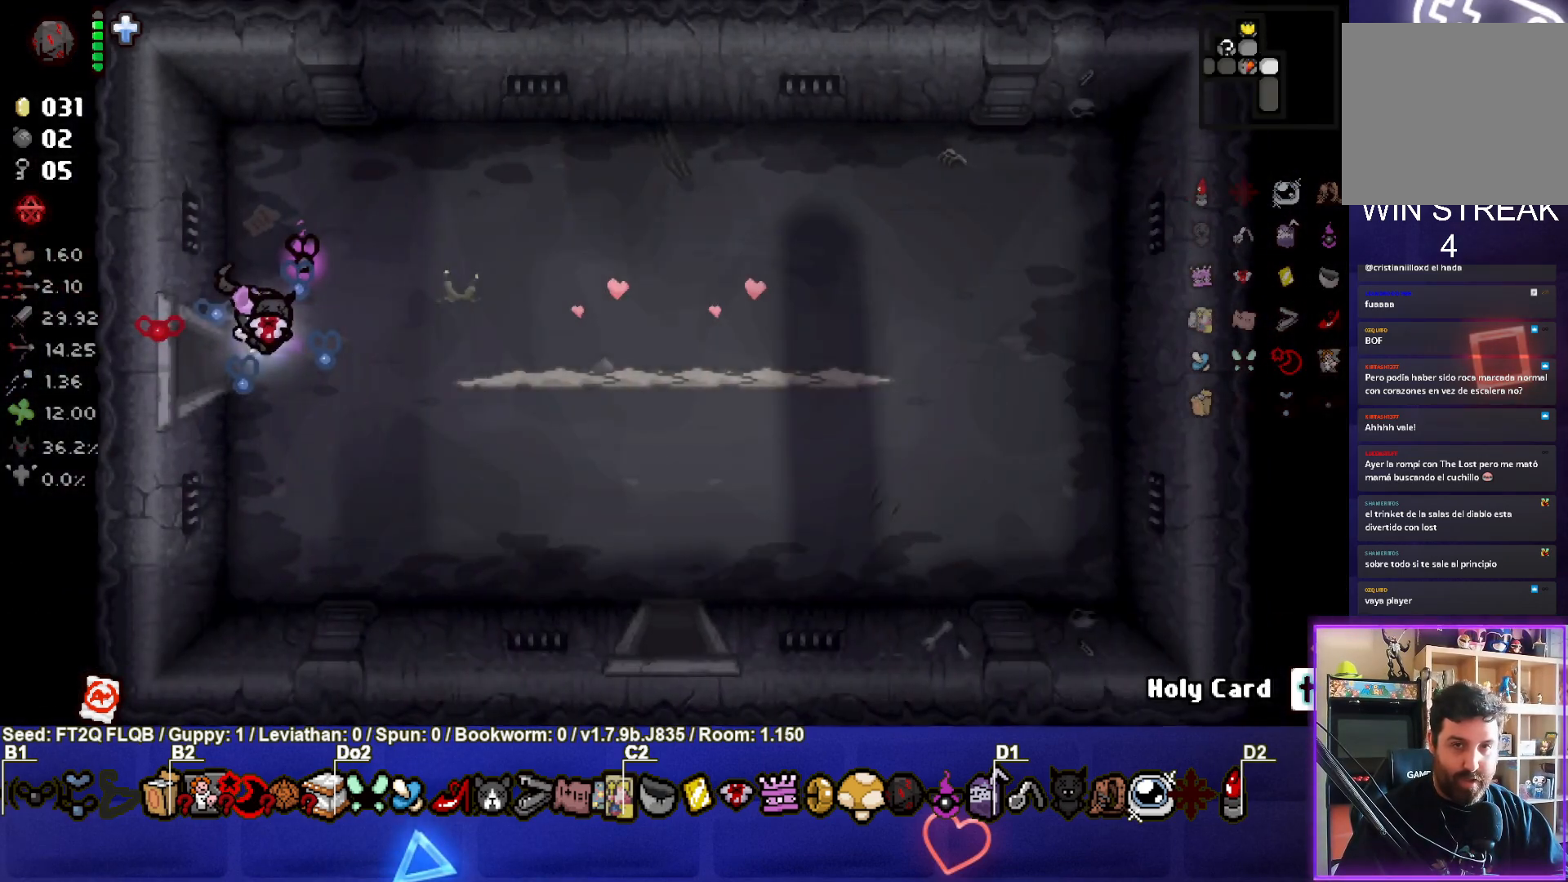
{"buttons": ["CIRCLE"], "left_stick": "center", "events": [[283, "left_stick", "right"], [333, "CIRCLE", "down"], [483, "left_stick", "center"]]}
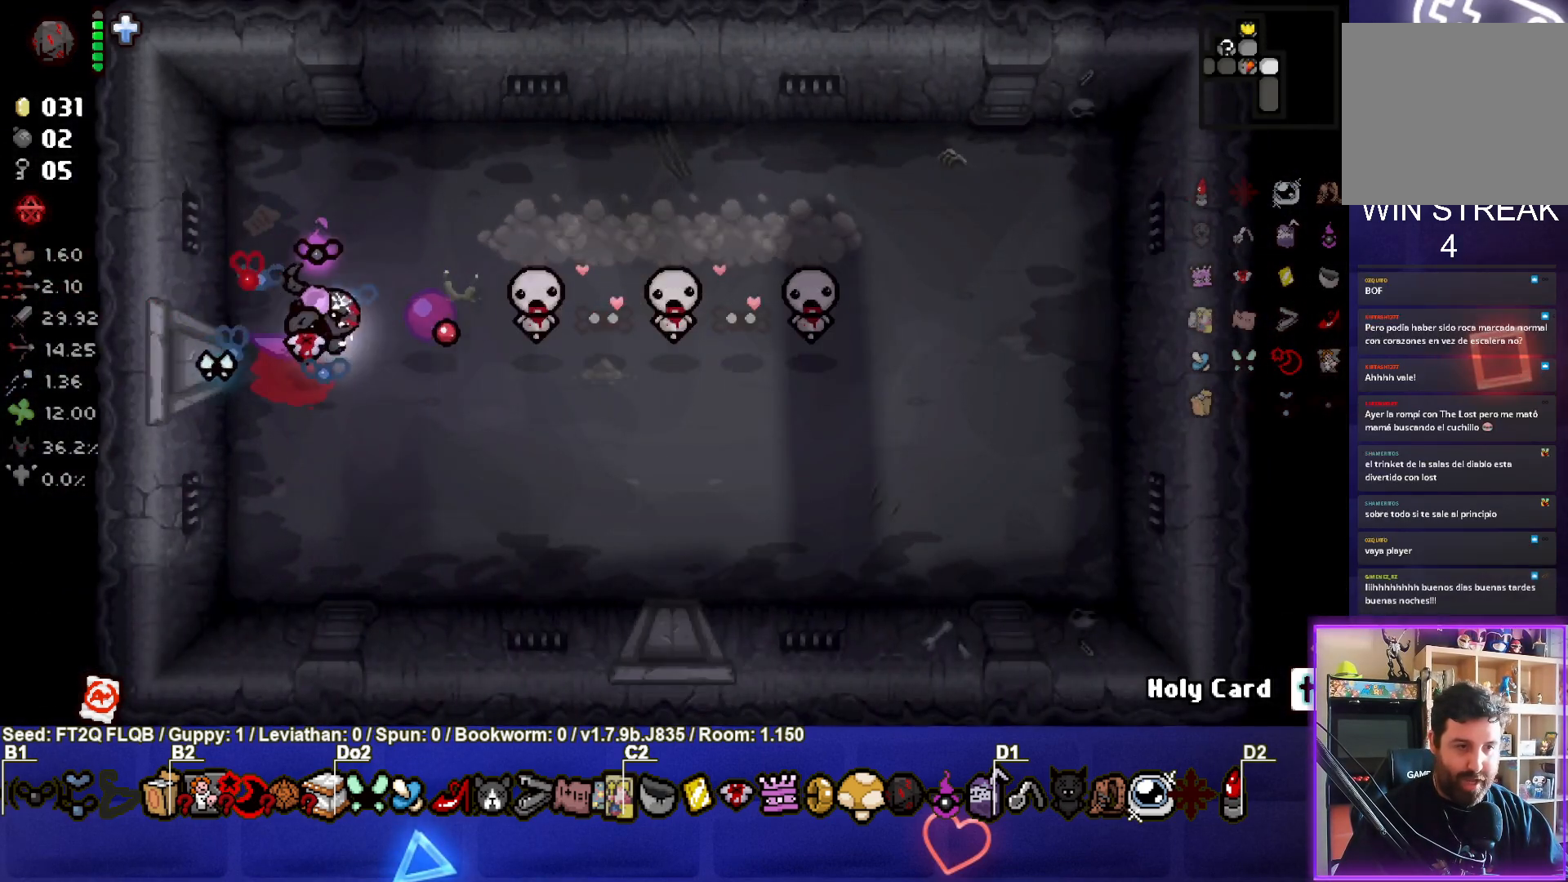
{"buttons": ["CIRCLE"], "left_stick": "center", "events": [[267, "left_stick", "left"], [417, "left_stick", "center"]]}
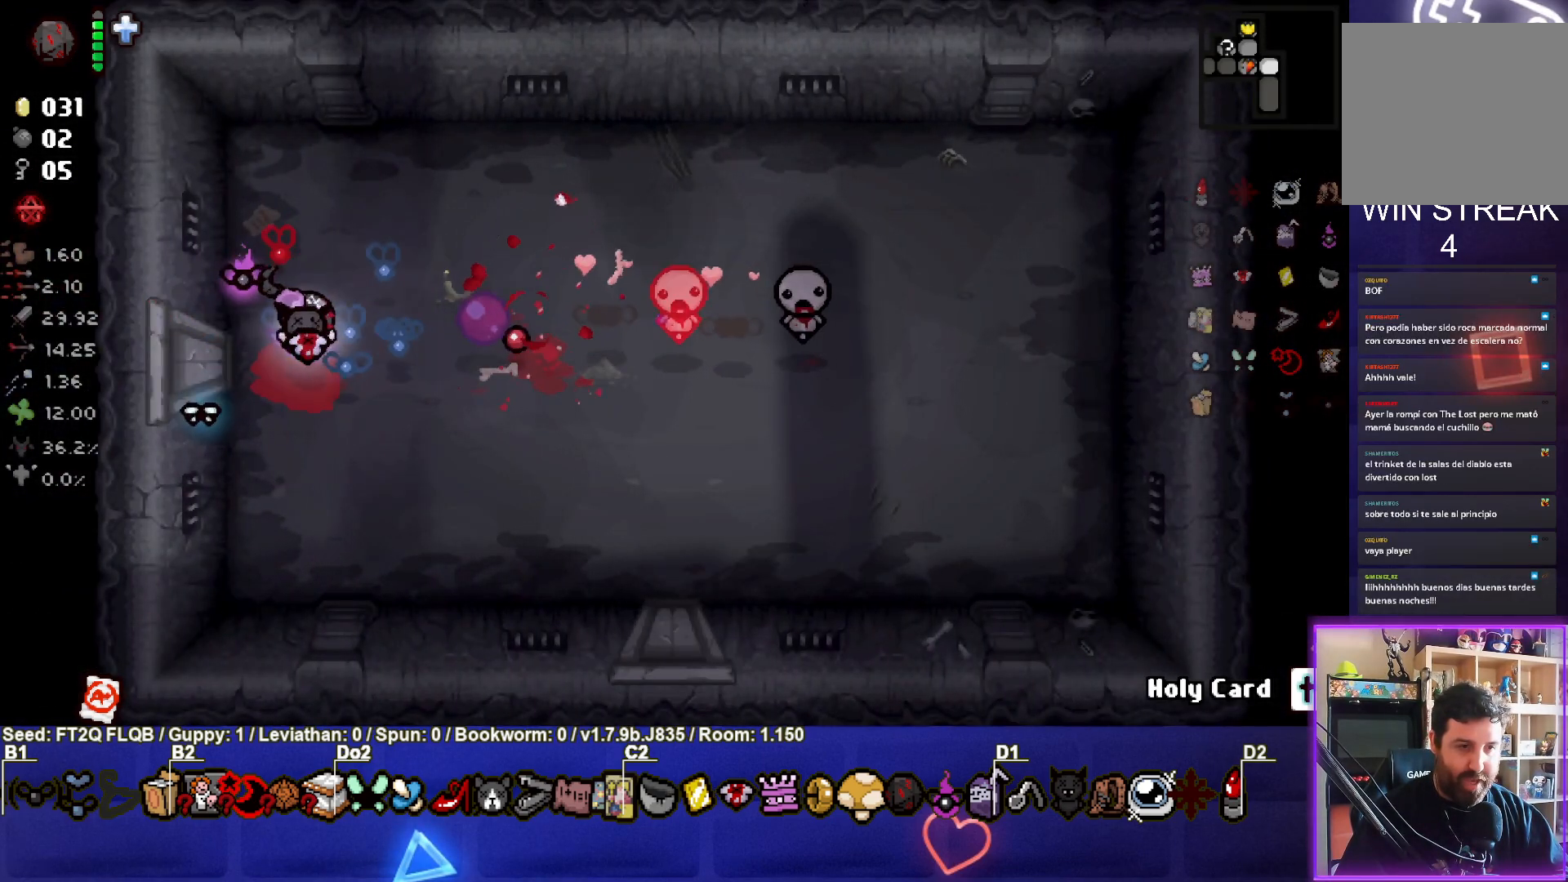
{"buttons": ["CIRCLE"], "left_stick": "center", "events": [[67, "left_stick", "right"], [250, "left_stick", "center"], [350, "left_stick", "left"], [483, "left_stick", "center"]]}